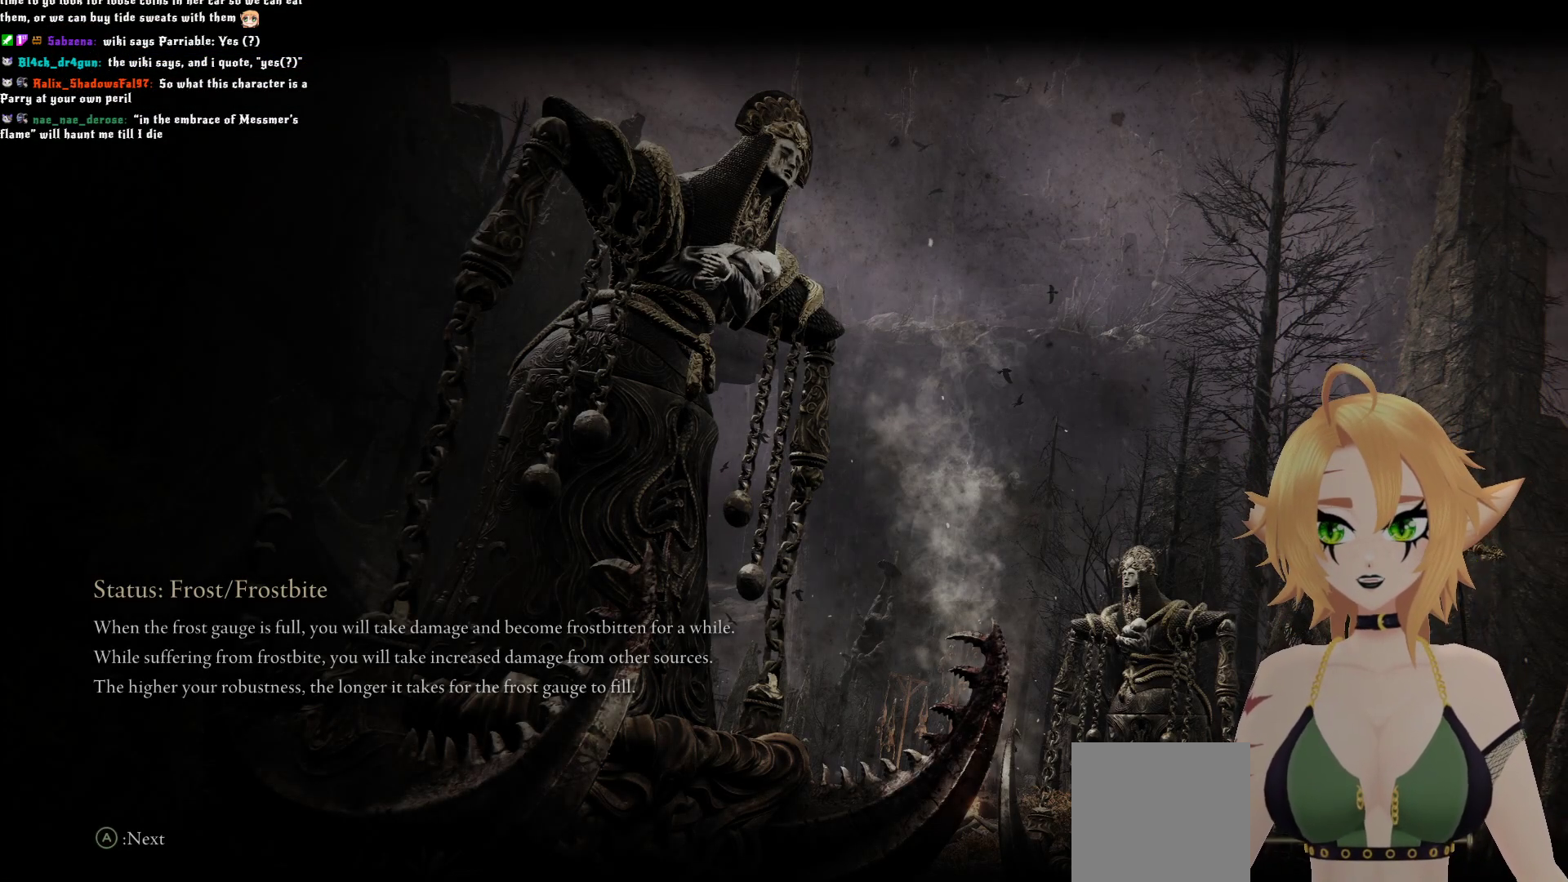
Gameplay with a controller (Xbox layout); each line is a JSON object with the inputs held at the frame after it. "events" lists button and stick changes between this image and that frame as [ms after this image, input, new state], when the widget could be followed in between. Not read: L3.
{"buttons": [], "left_stick": "center", "right_stick": "center", "events": [[300, "A", "down"], [400, "A", "up"]]}
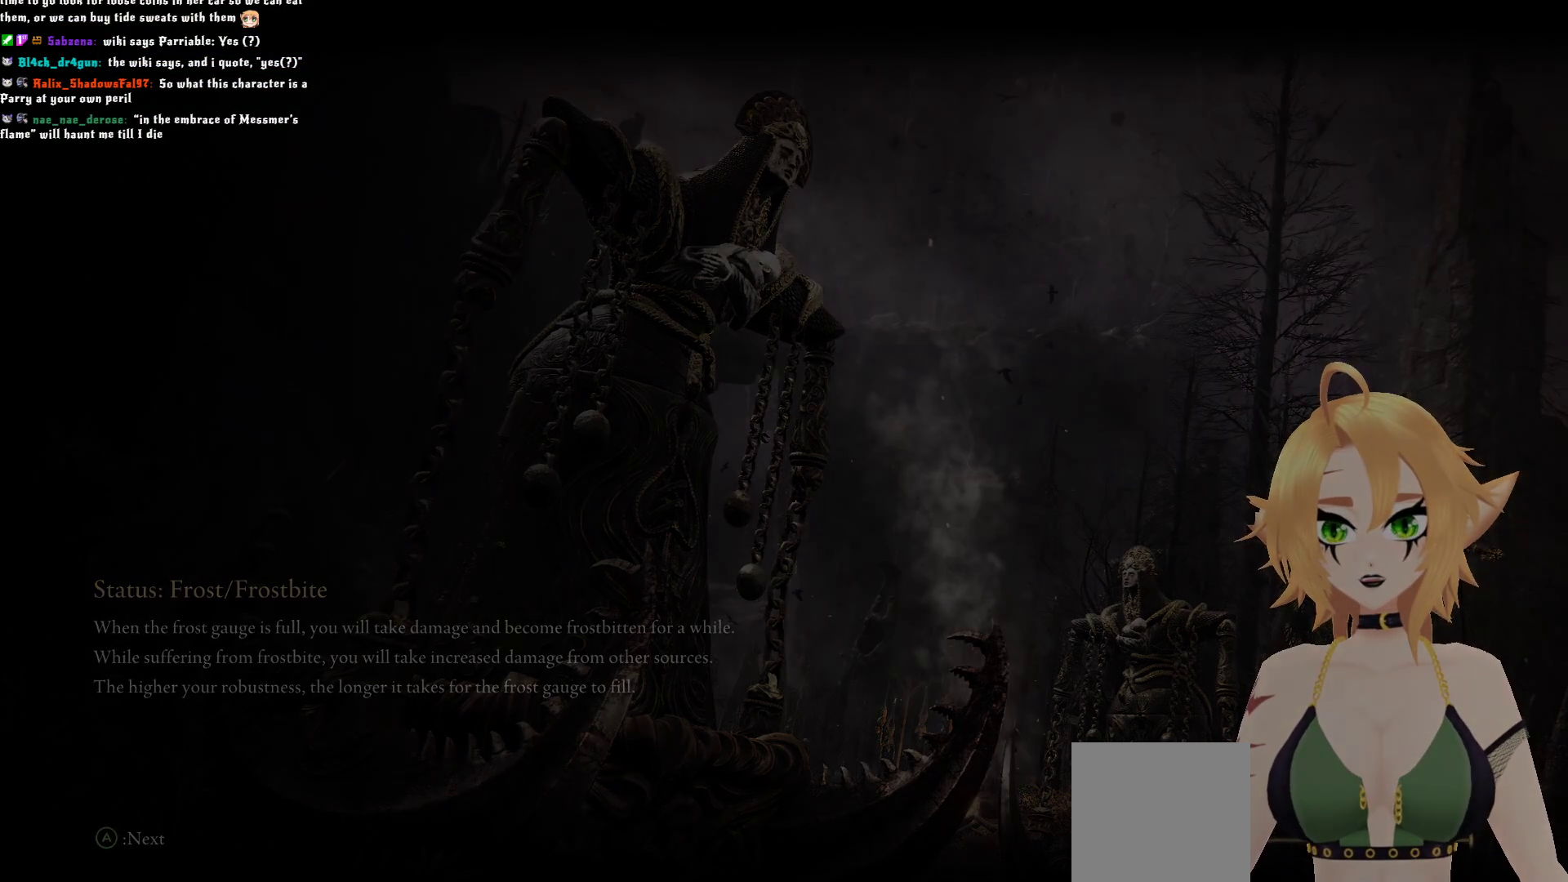
{"buttons": [], "left_stick": "center", "right_stick": "center", "events": []}
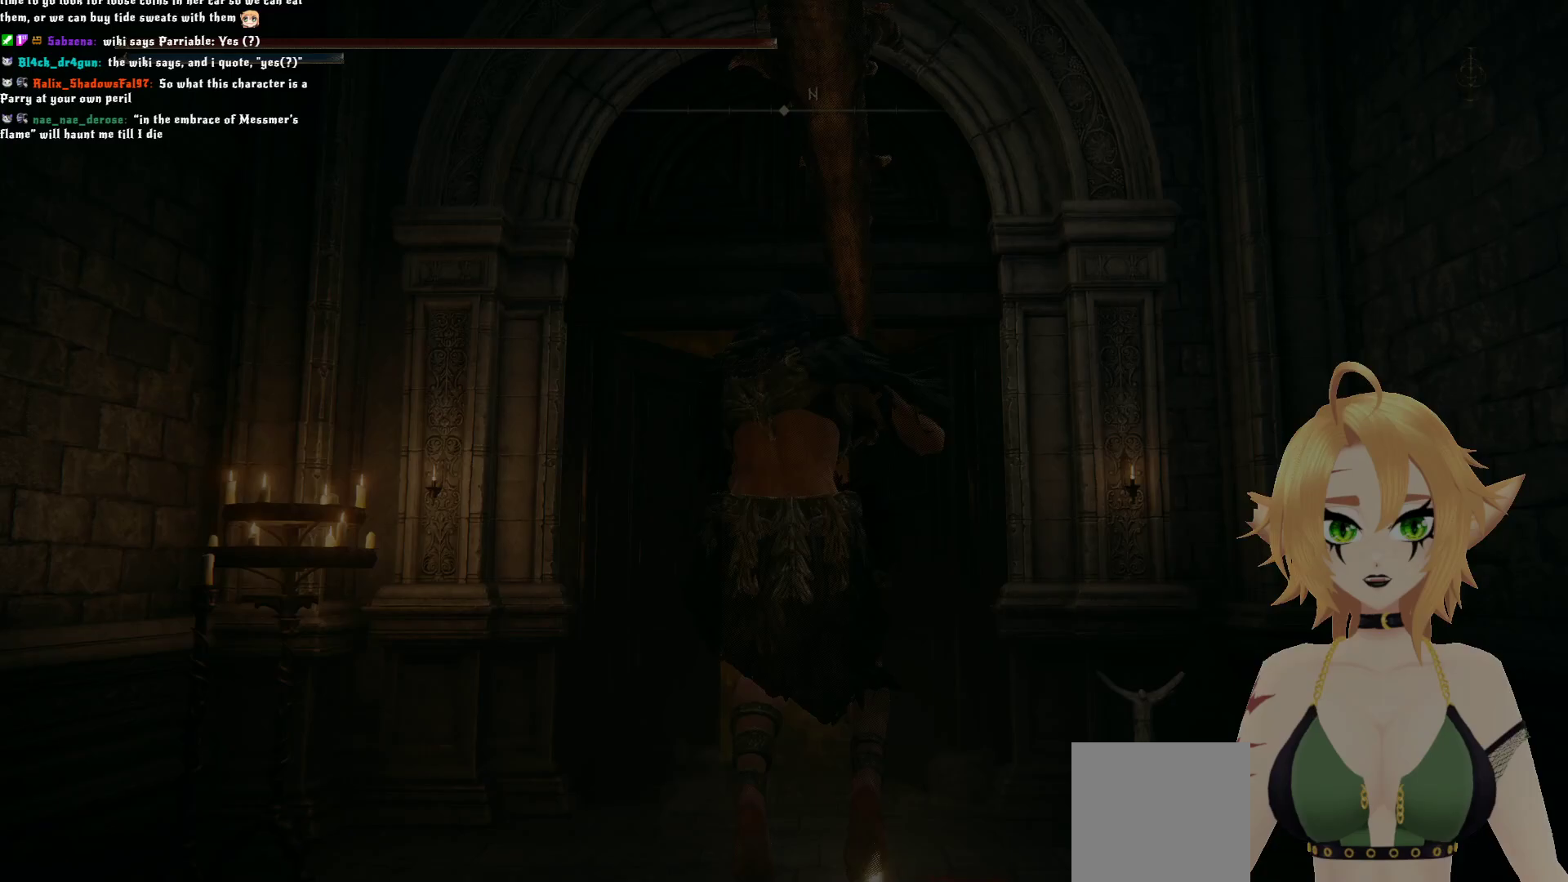
{"buttons": ["B"], "left_stick": "up", "right_stick": "center", "events": [[100, "left_stick", "up"], [100, "right_stick", "down"], [267, "right_stick", "center"], [383, "B", "down"]]}
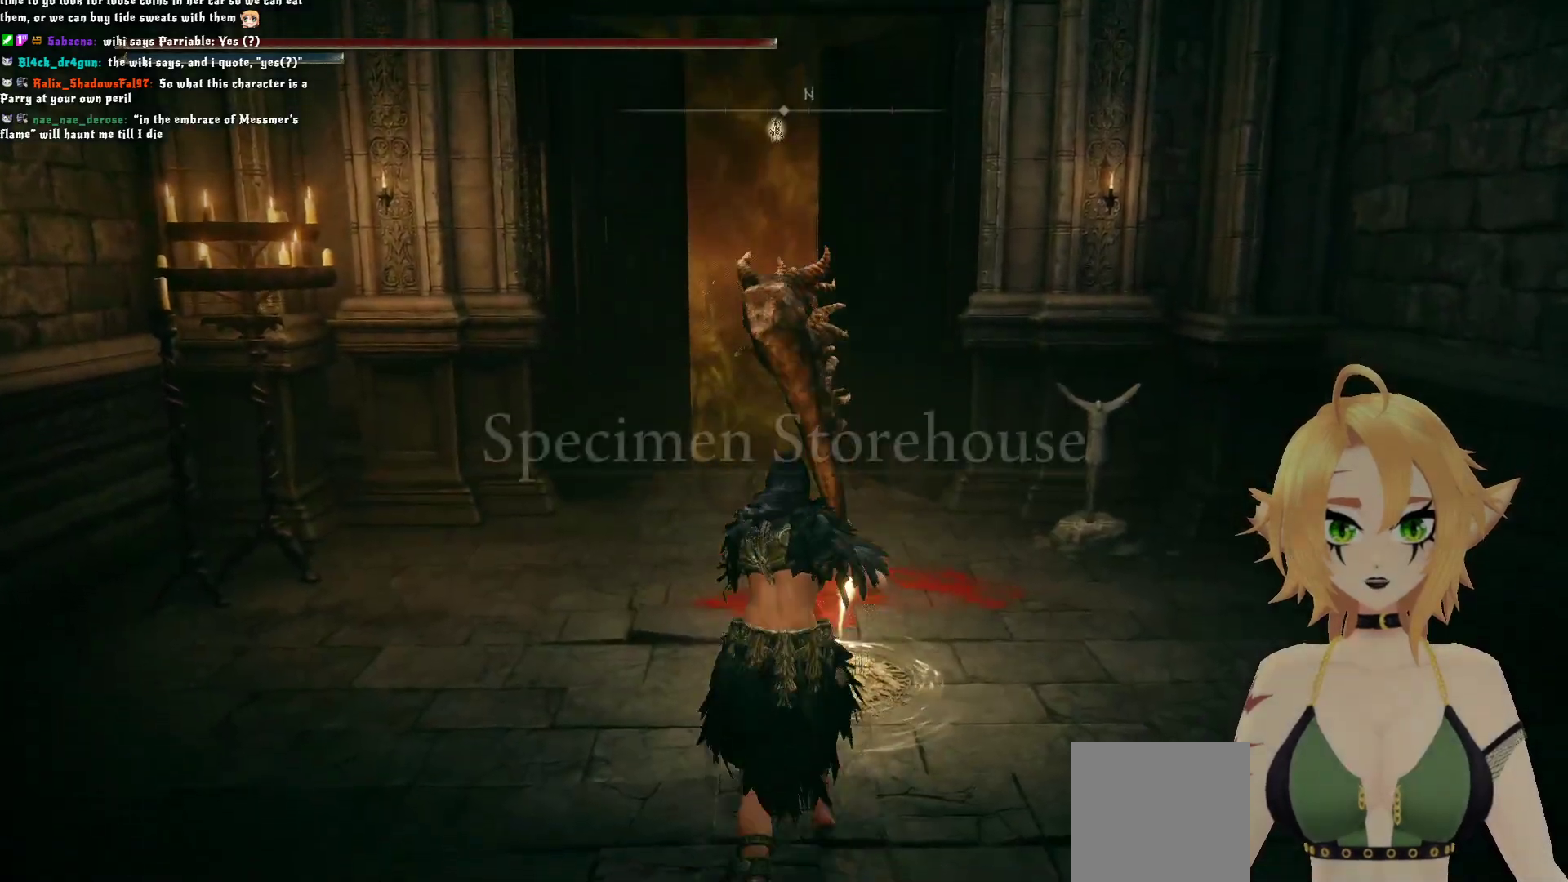
{"buttons": ["B"], "left_stick": "up", "right_stick": "center", "events": []}
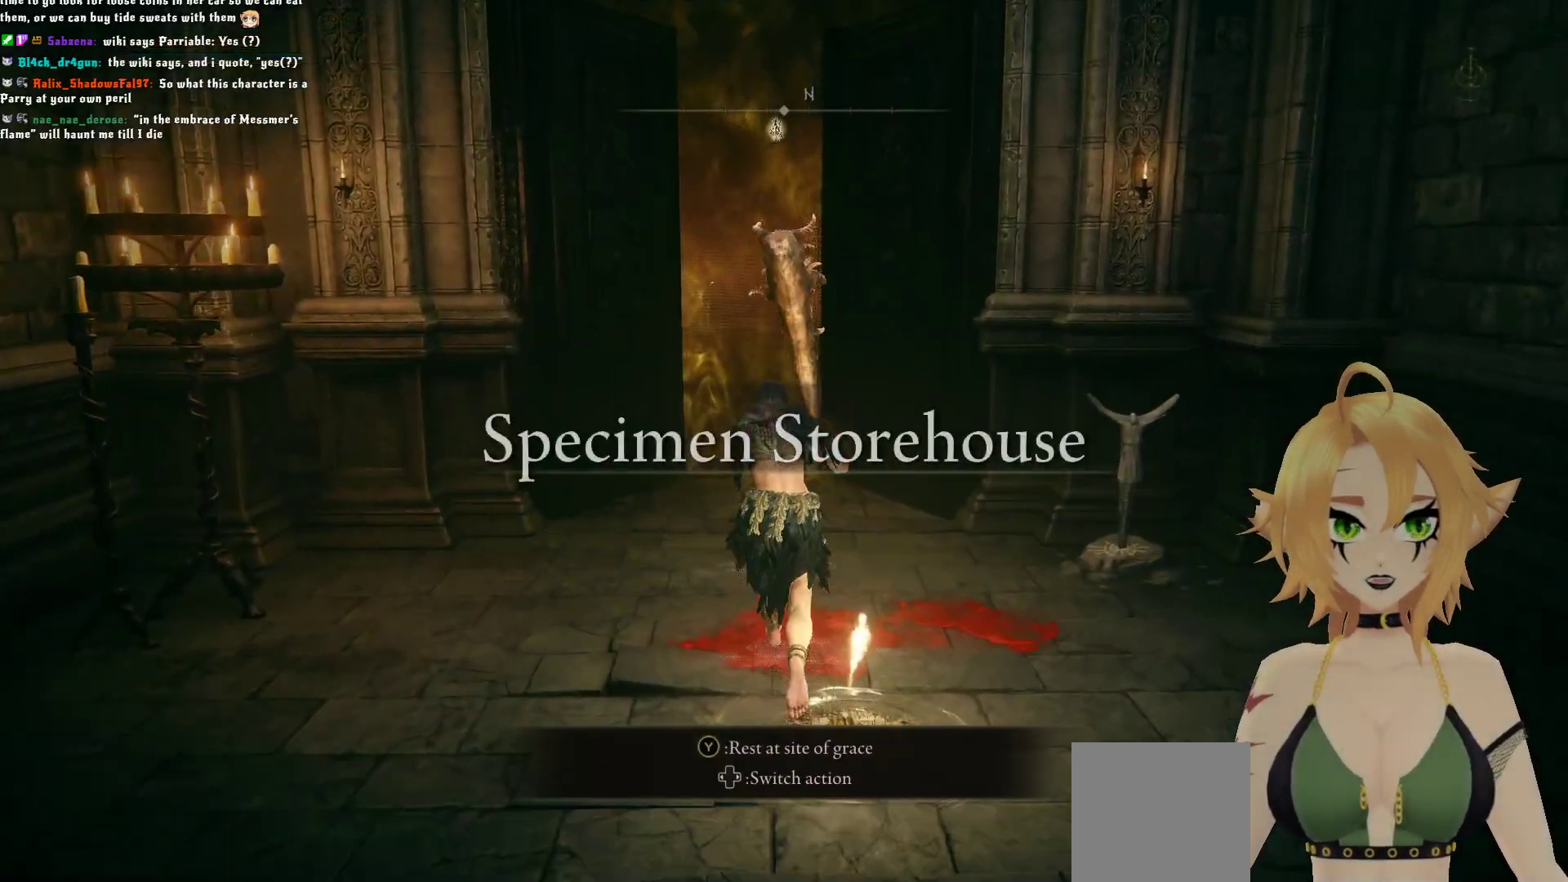
{"buttons": ["B"], "left_stick": "up", "right_stick": "center", "events": []}
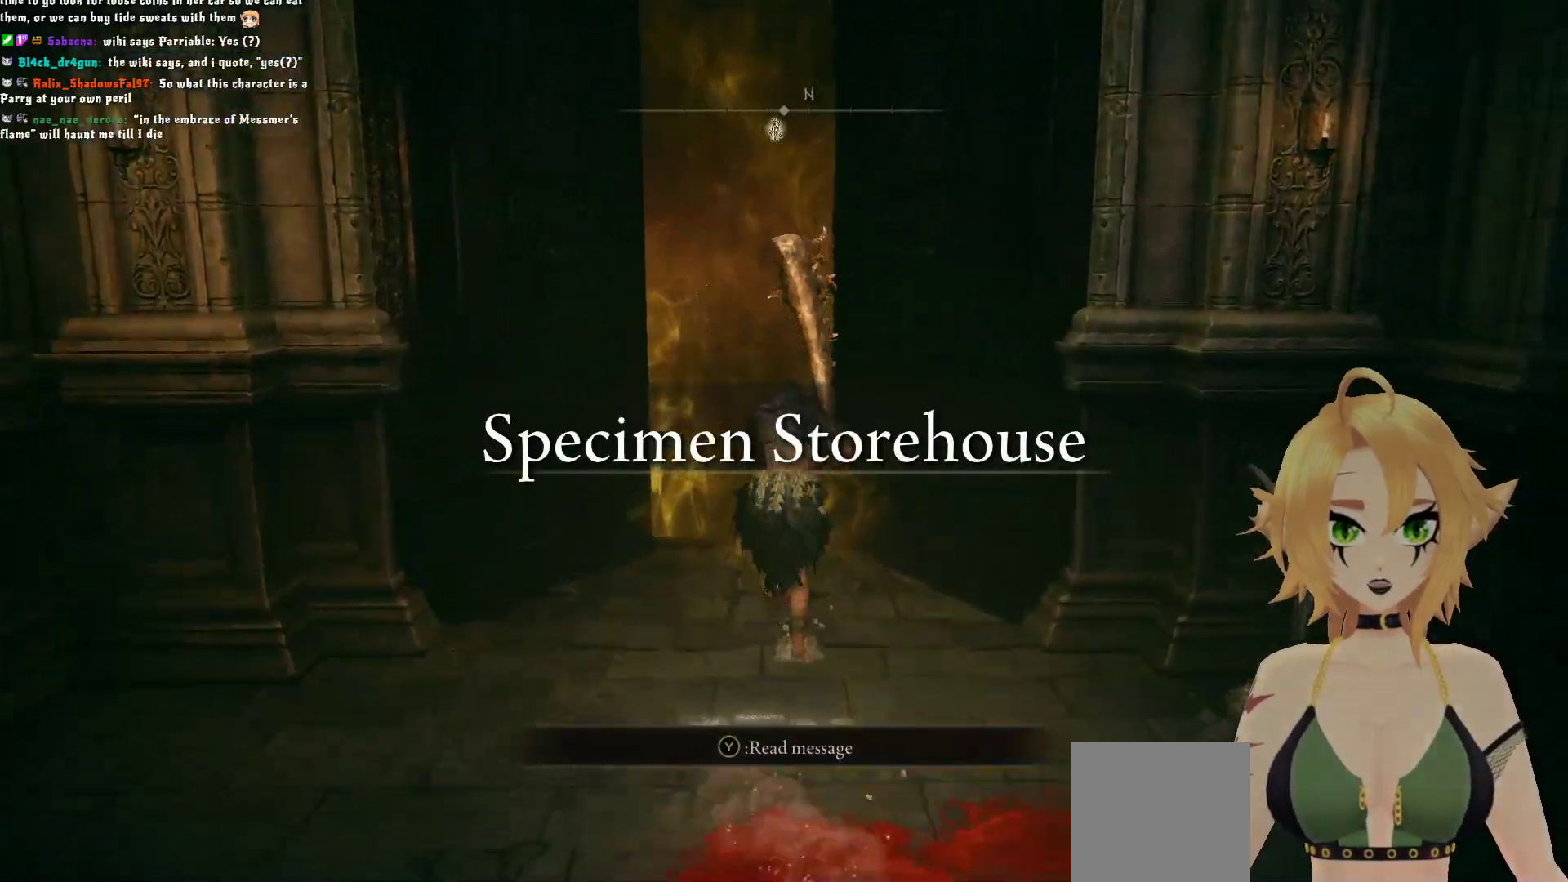
{"buttons": [], "left_stick": "up", "right_stick": "center", "events": [[83, "B", "up"], [233, "Y", "down"], [300, "Y", "up"]]}
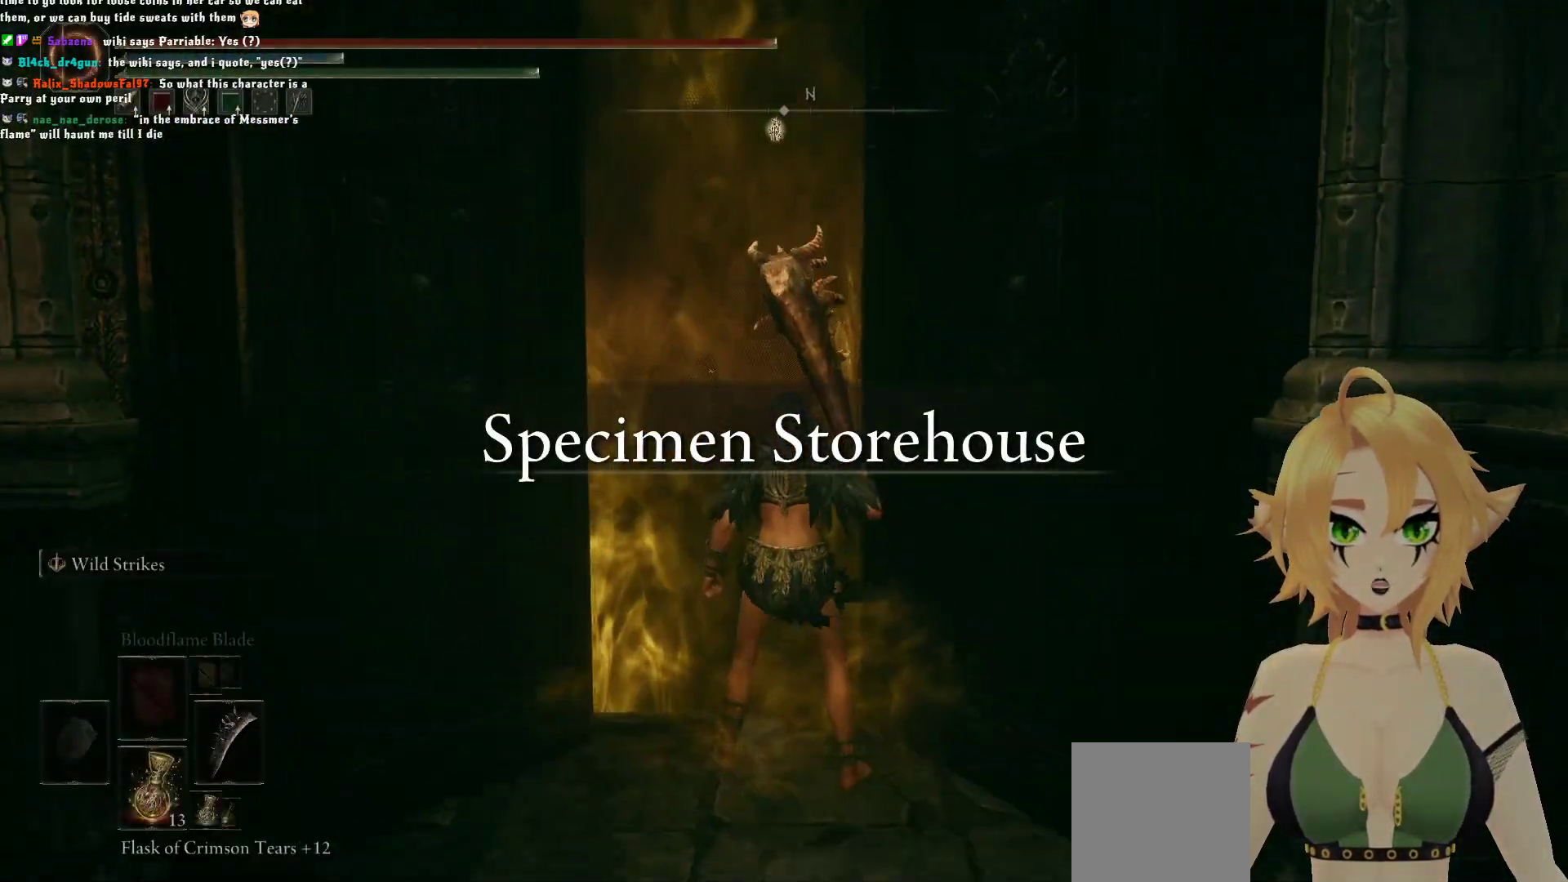
{"buttons": [], "left_stick": "center", "right_stick": "center", "events": [[17, "left_stick", "center"]]}
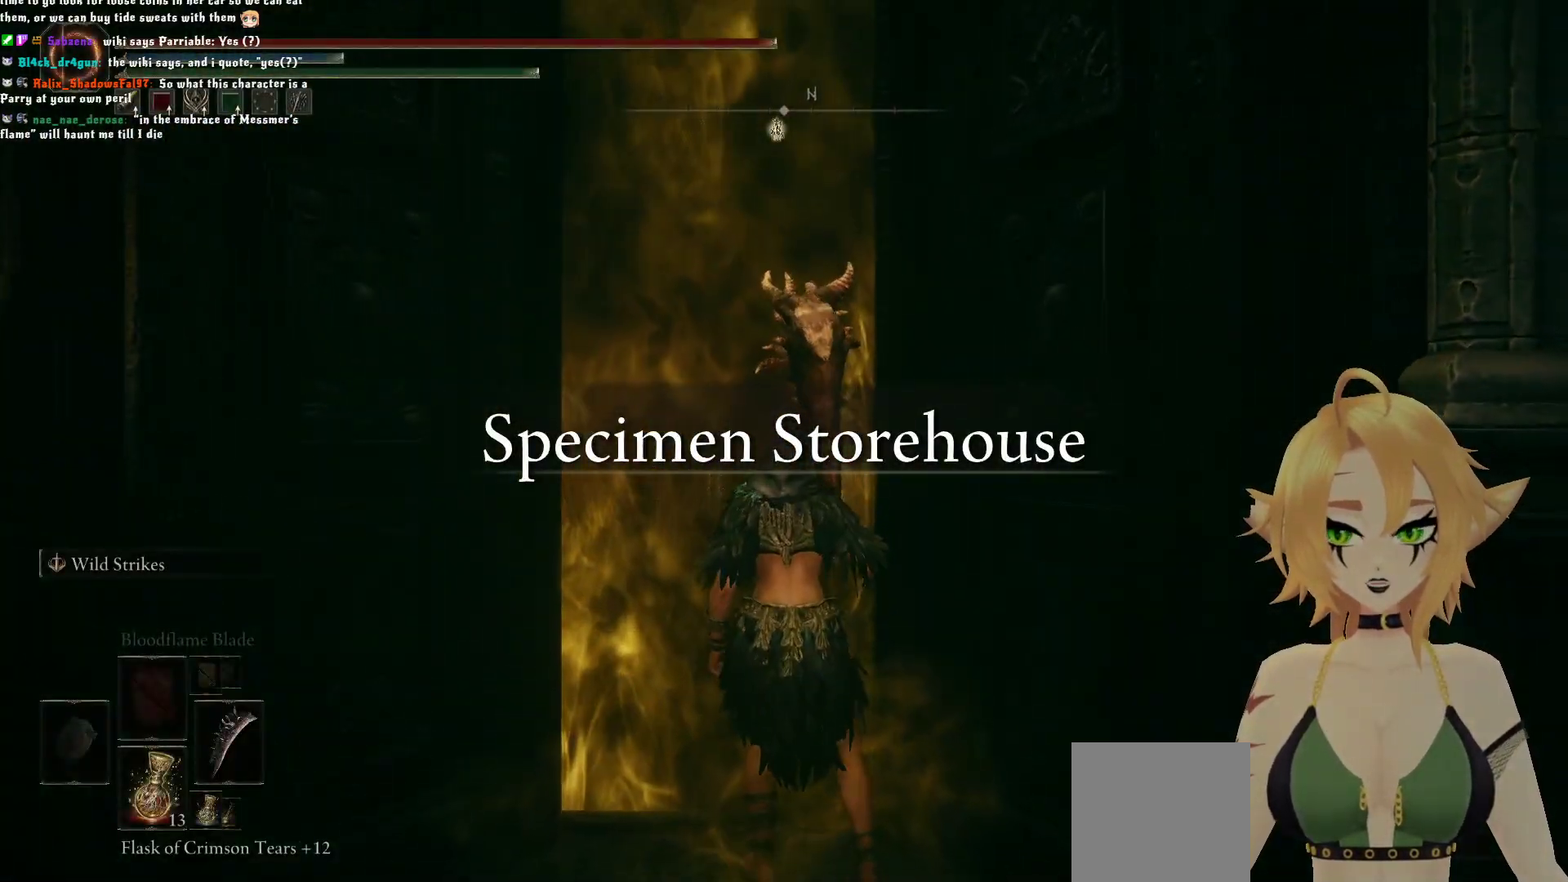
{"buttons": [], "left_stick": "center", "right_stick": "center", "events": []}
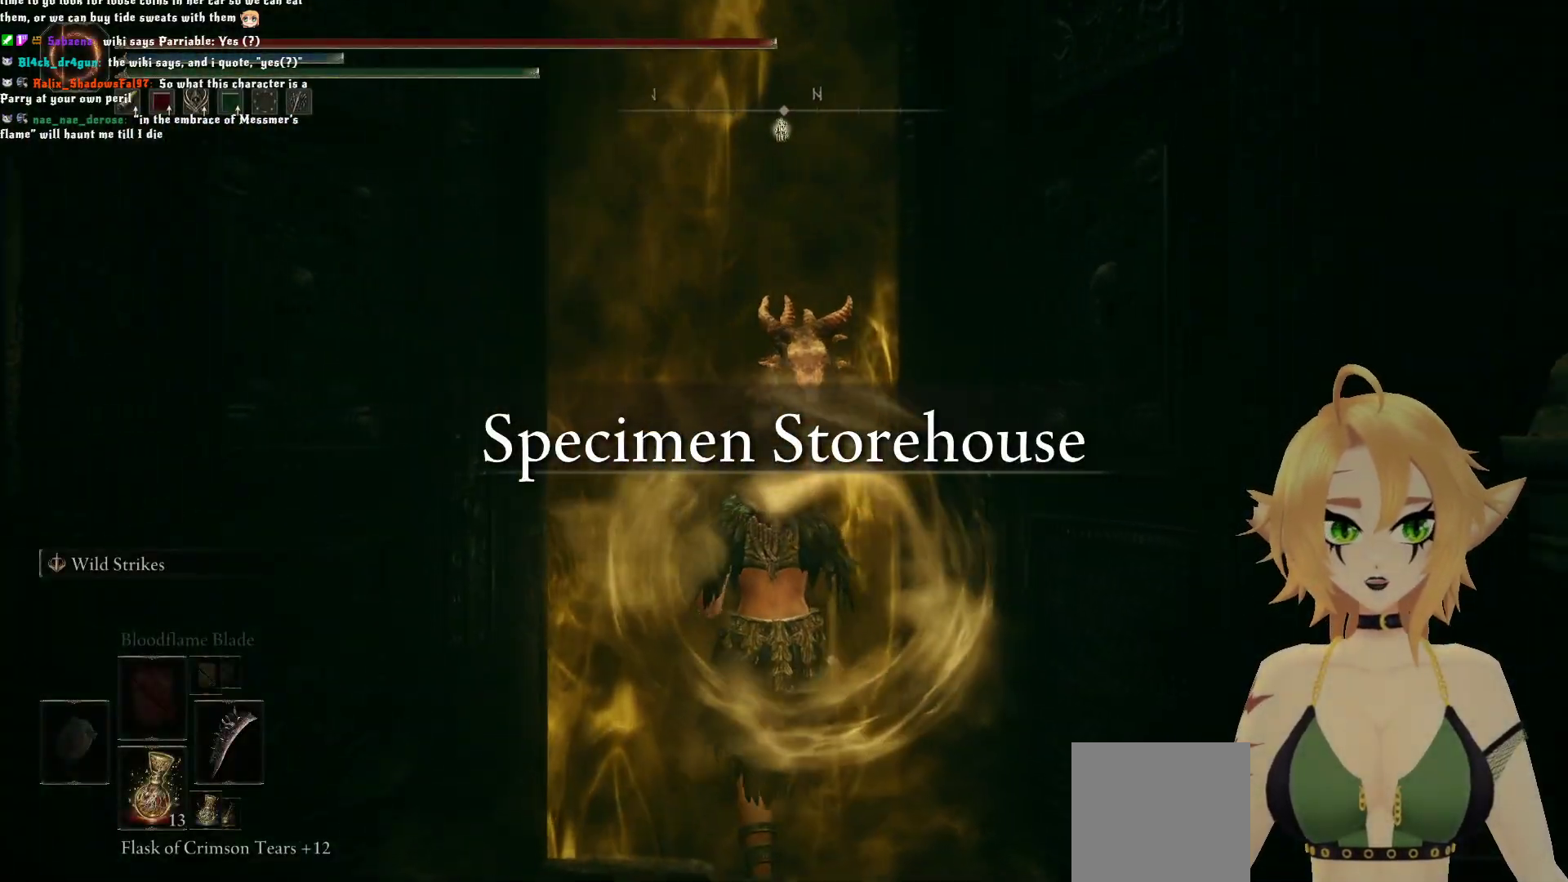
{"buttons": [], "left_stick": "center", "right_stick": "center", "events": []}
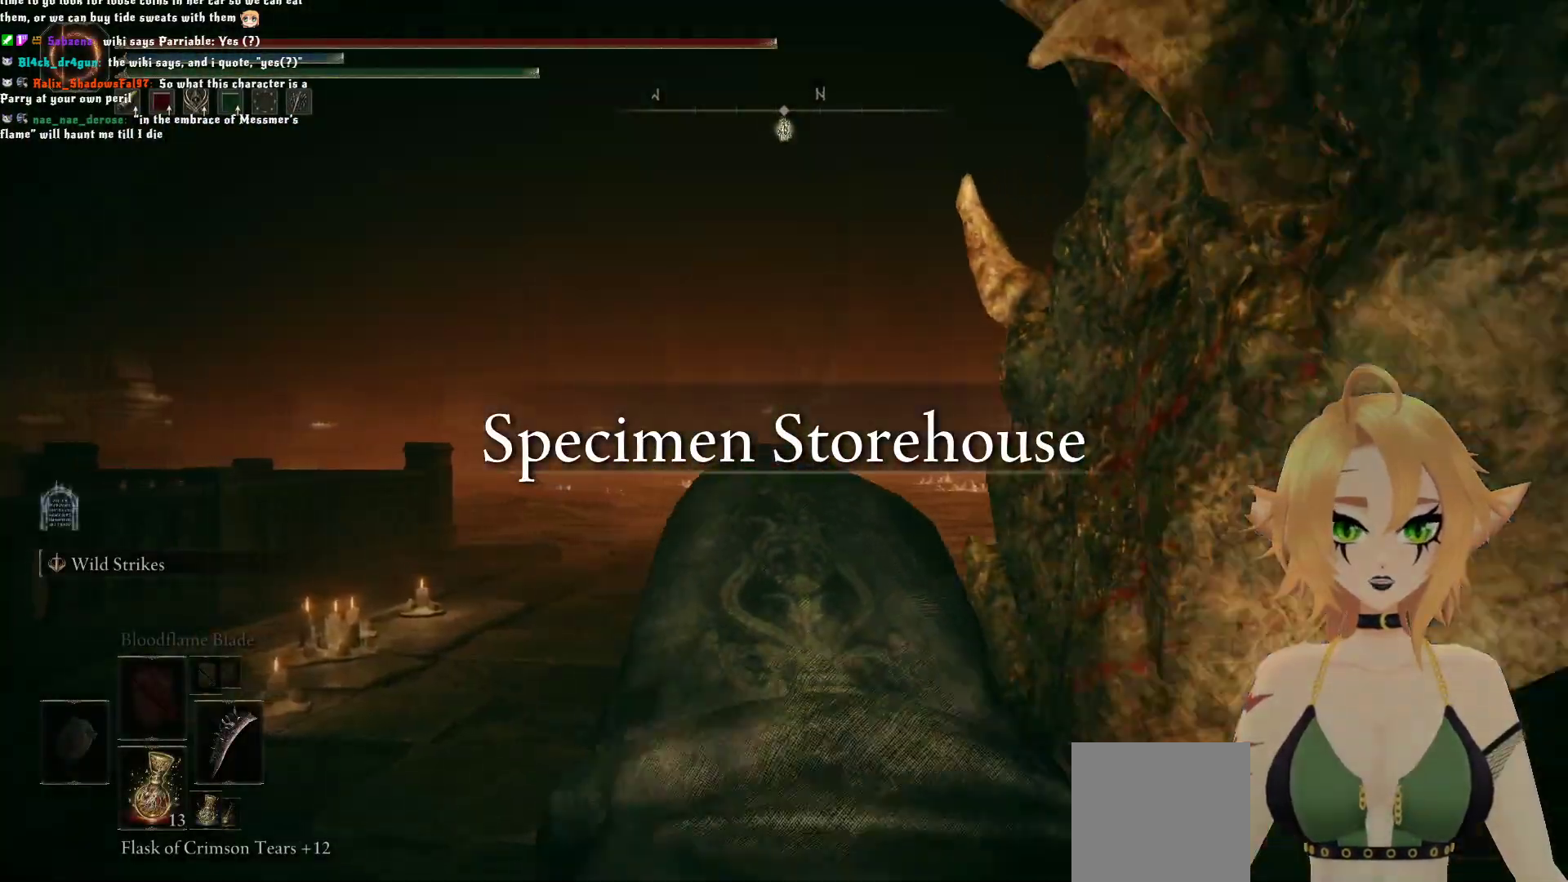
{"buttons": [], "left_stick": "up", "right_stick": "center", "events": [[83, "R3", "down"], [150, "R3", "up"], [333, "left_stick", "up"]]}
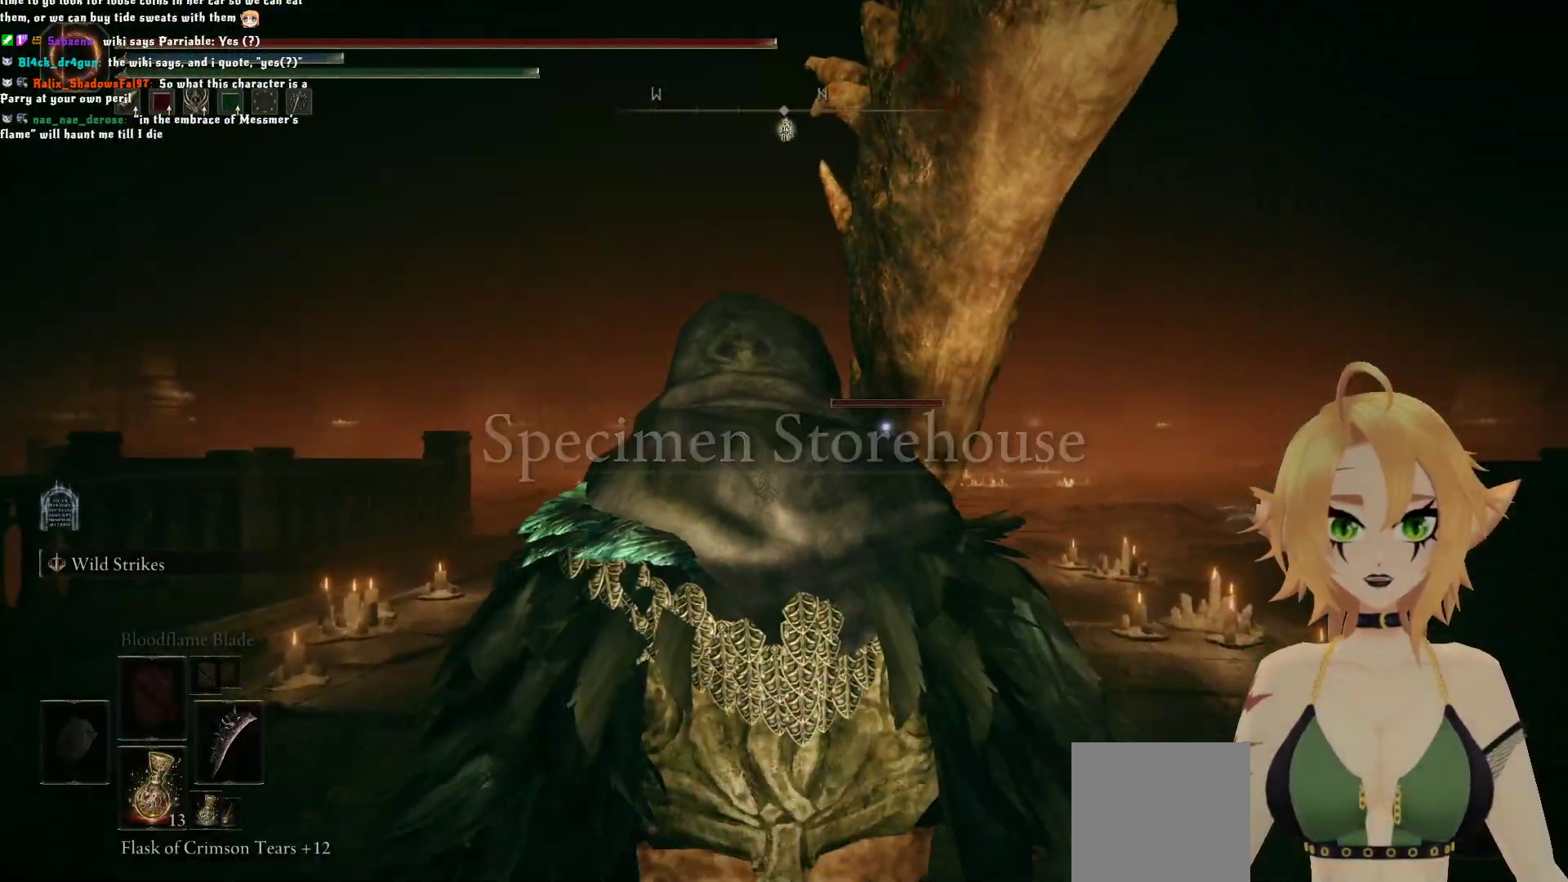
{"buttons": ["B"], "left_stick": "up", "right_stick": "center", "events": [[300, "B", "down"]]}
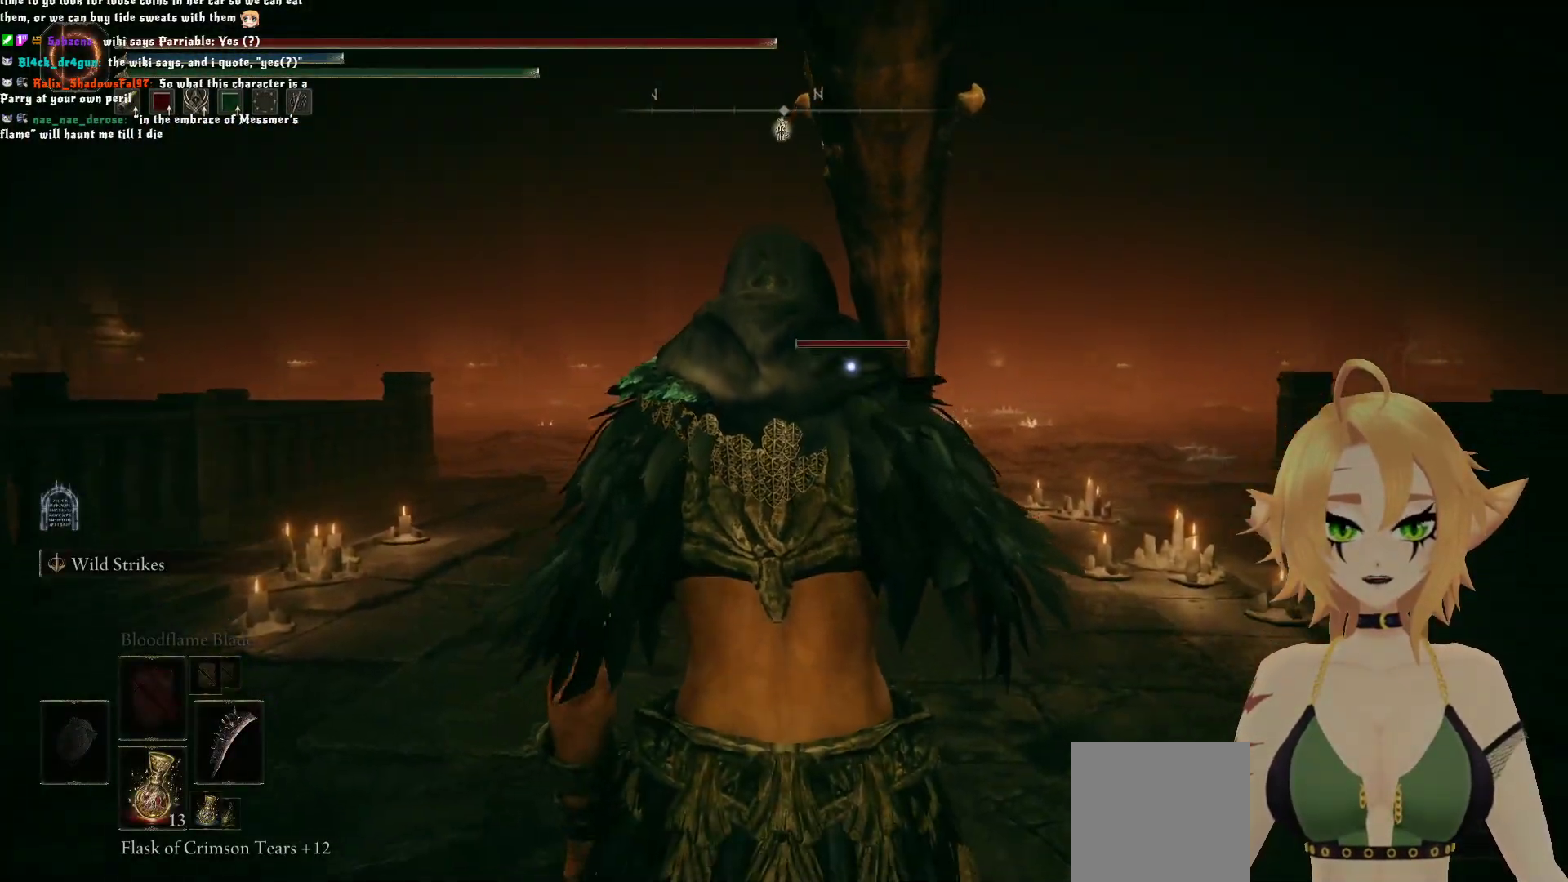
{"buttons": ["B"], "left_stick": "up", "right_stick": "center", "events": []}
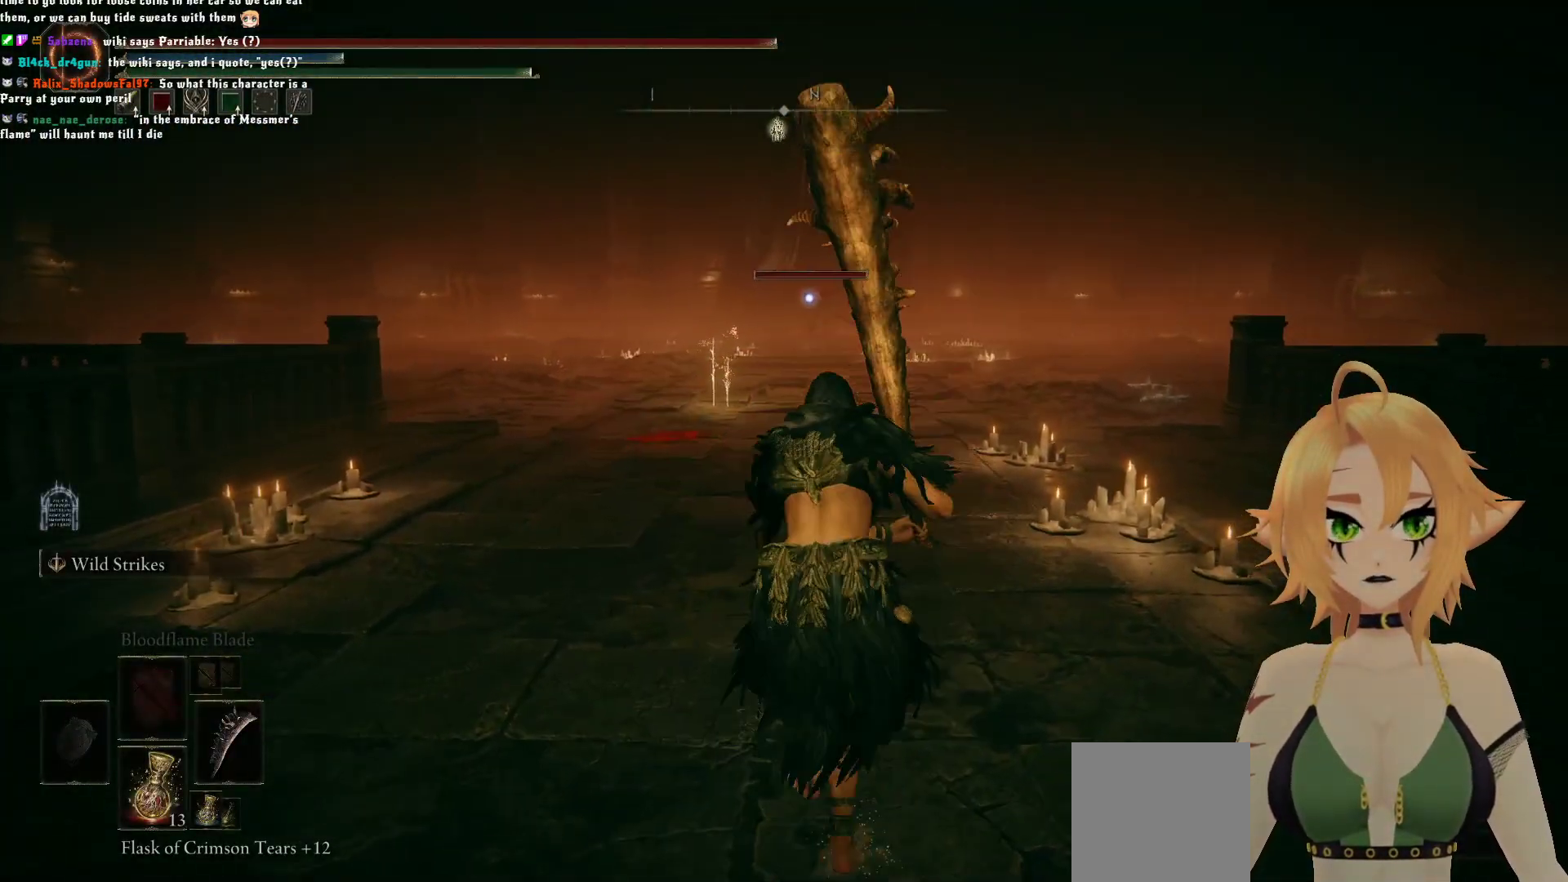
{"buttons": ["B"], "left_stick": "up", "right_stick": "center", "events": []}
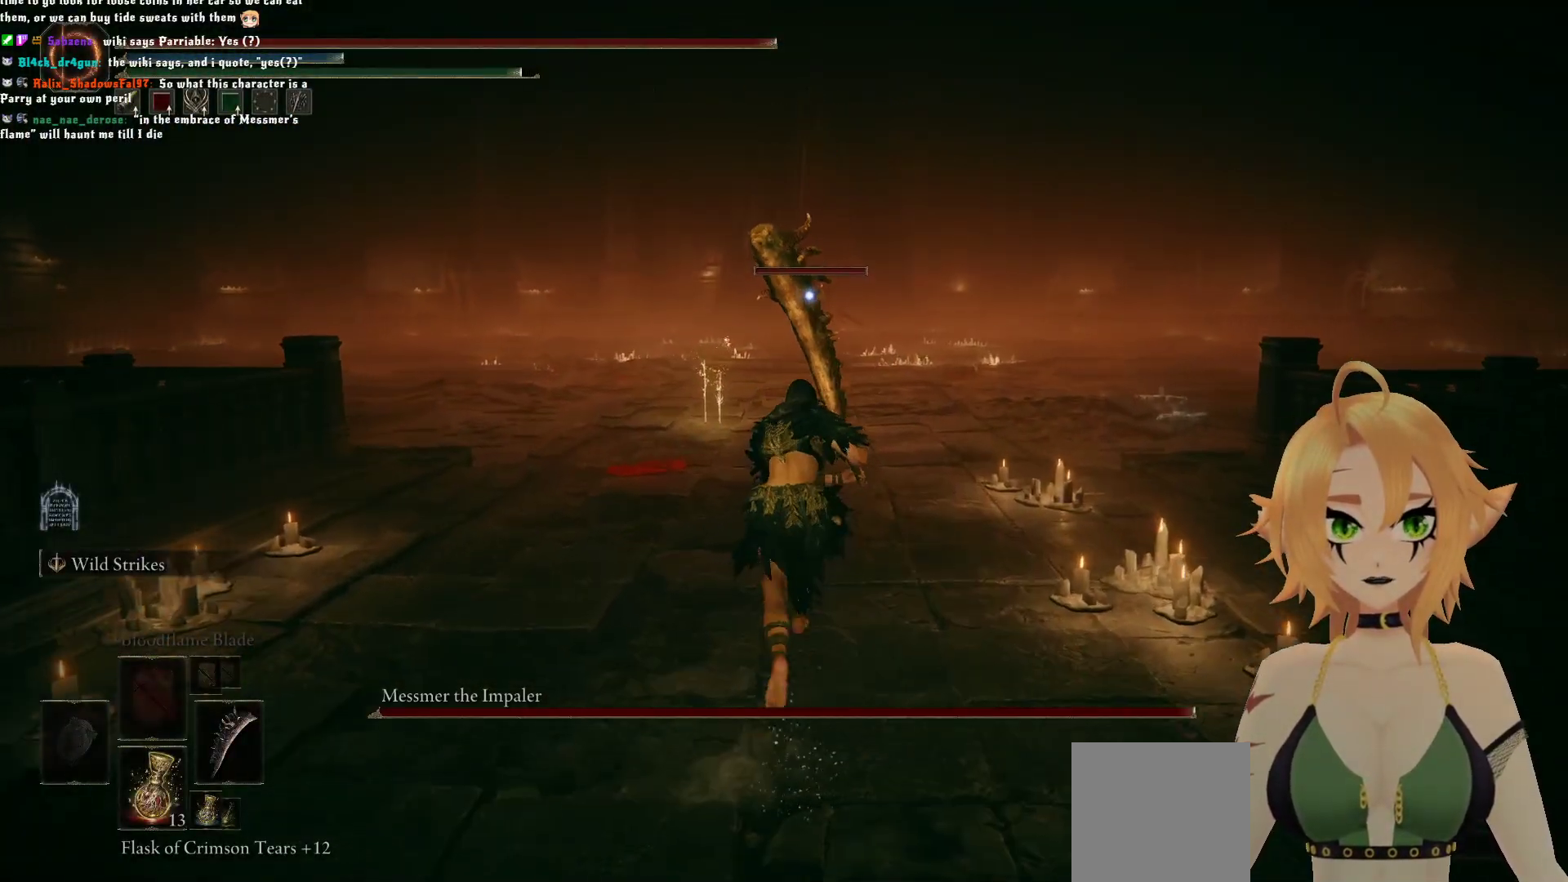
{"buttons": ["B"], "left_stick": "up", "right_stick": "center", "events": []}
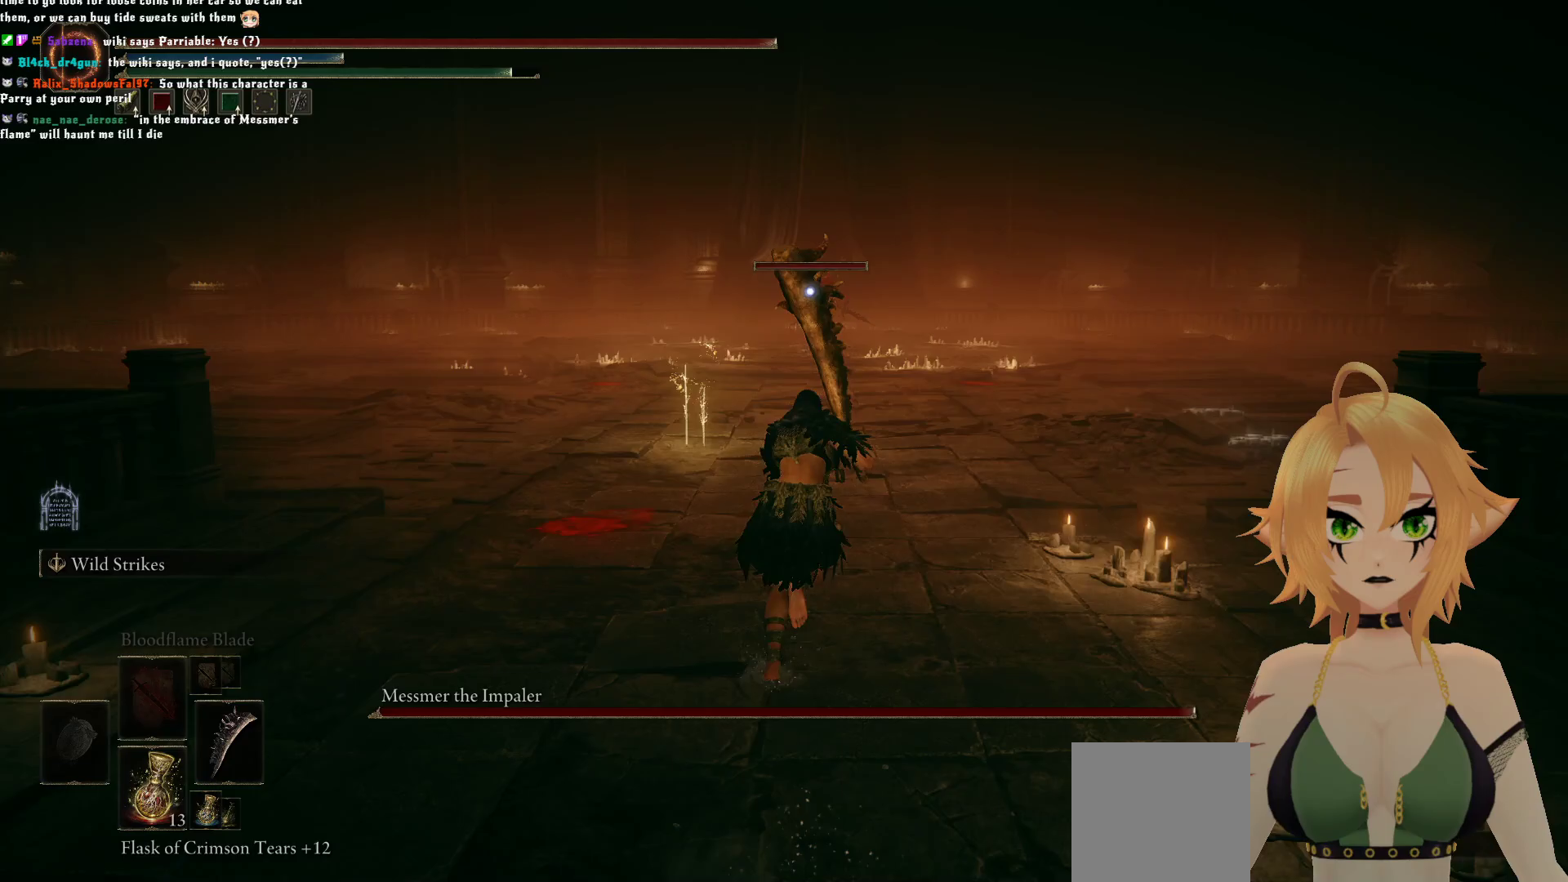
{"buttons": ["B"], "left_stick": "up", "right_stick": "center", "events": []}
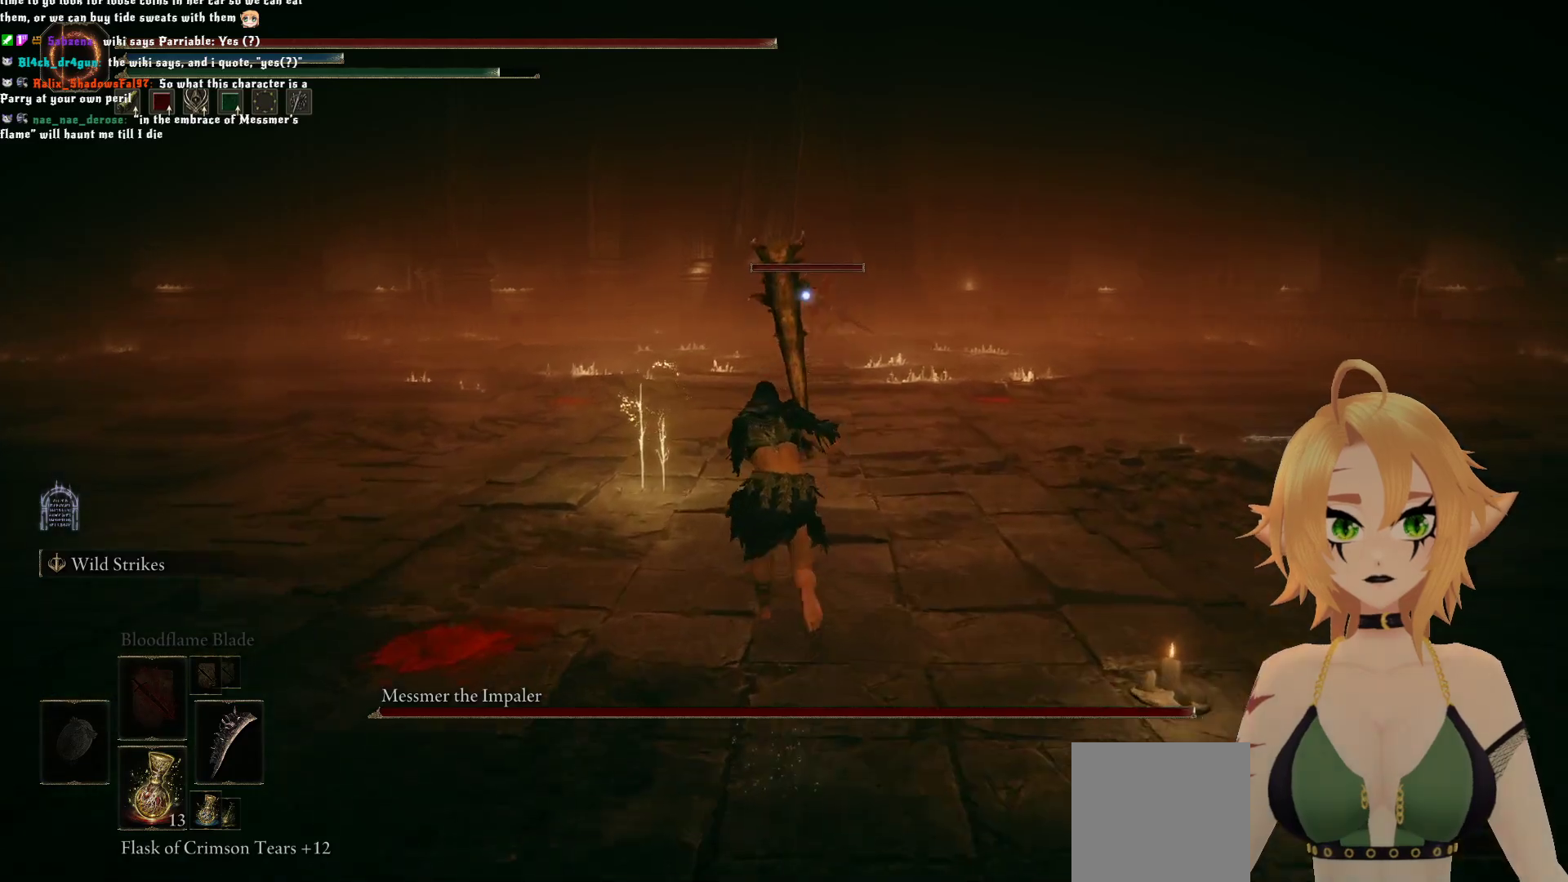
{"buttons": ["B"], "left_stick": "up", "right_stick": "center", "events": []}
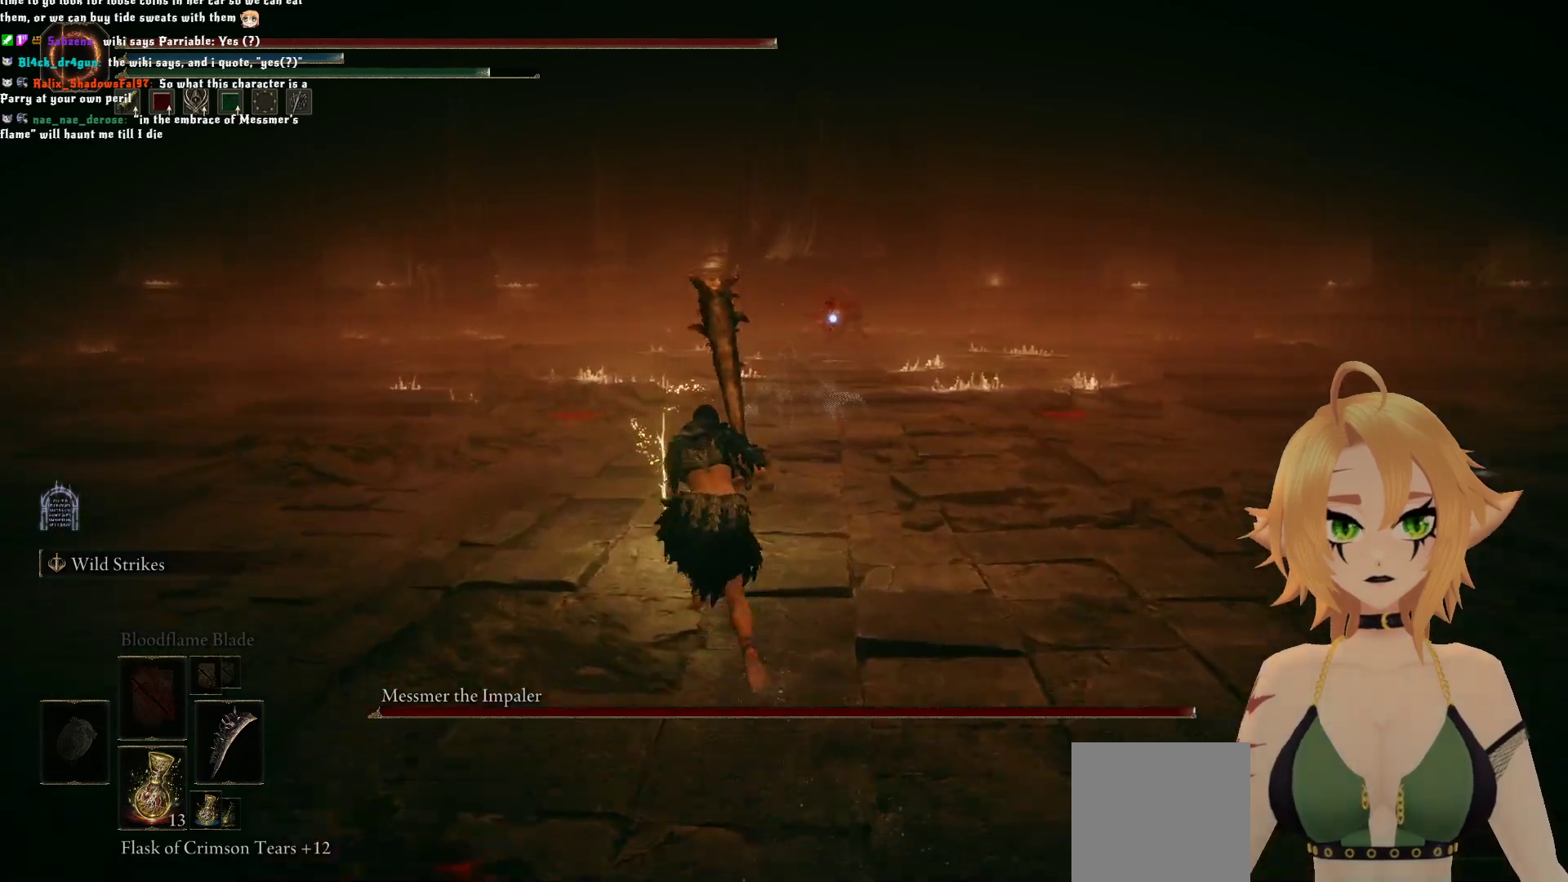
{"buttons": ["B", "Y"], "left_stick": "up-left", "right_stick": "center", "events": [[50, "Y", "down"], [167, "Y", "up"], [350, "left_stick", "up-left"], [450, "Y", "down"]]}
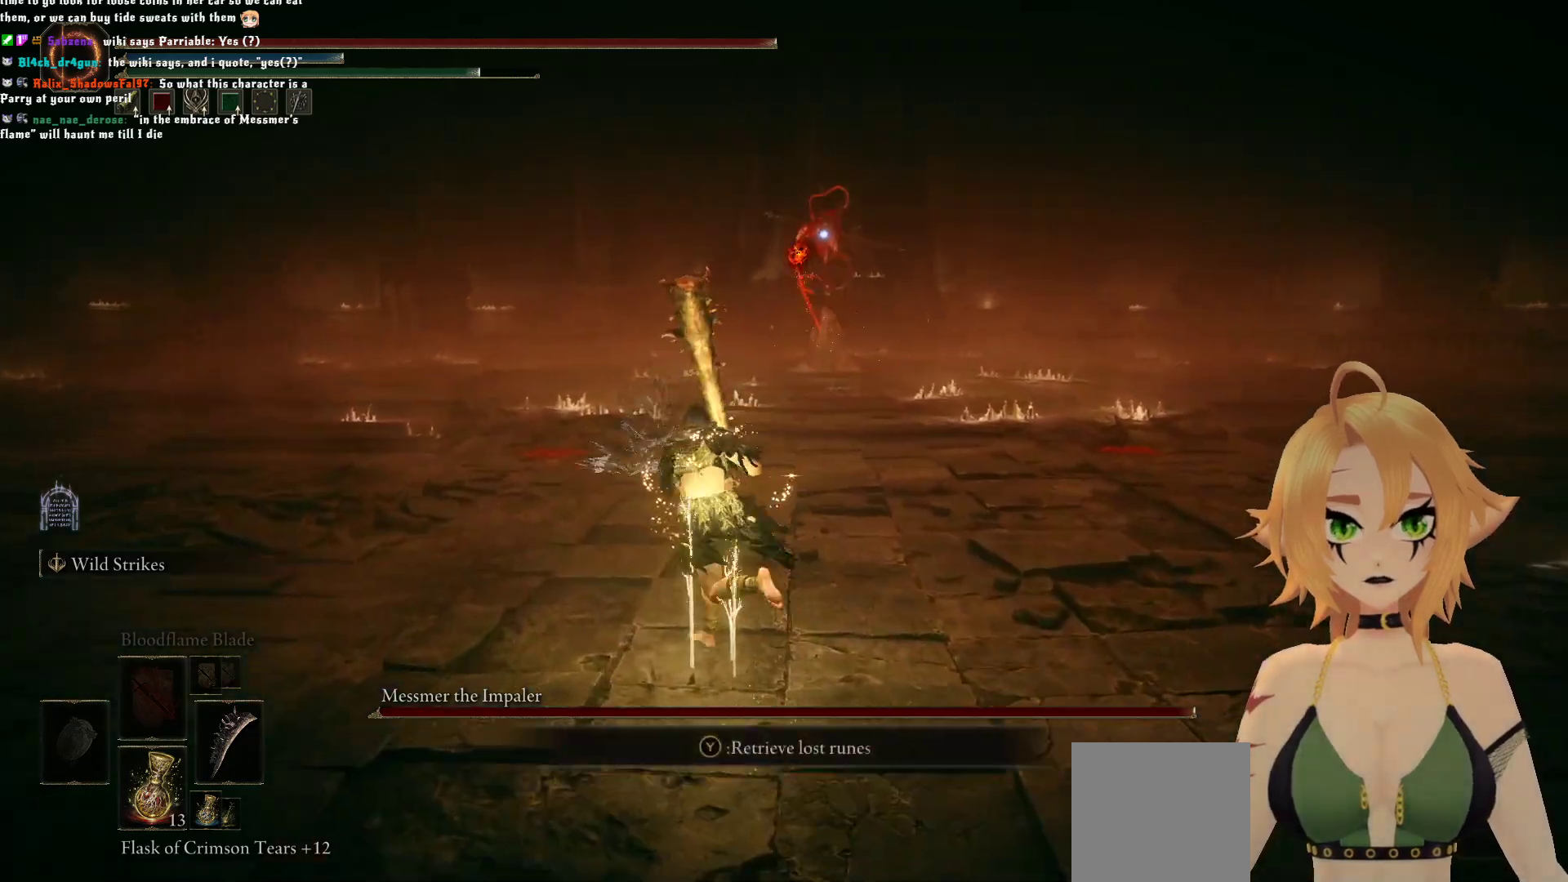
{"buttons": ["B"], "left_stick": "up-left", "right_stick": "center", "events": [[117, "Y", "up"]]}
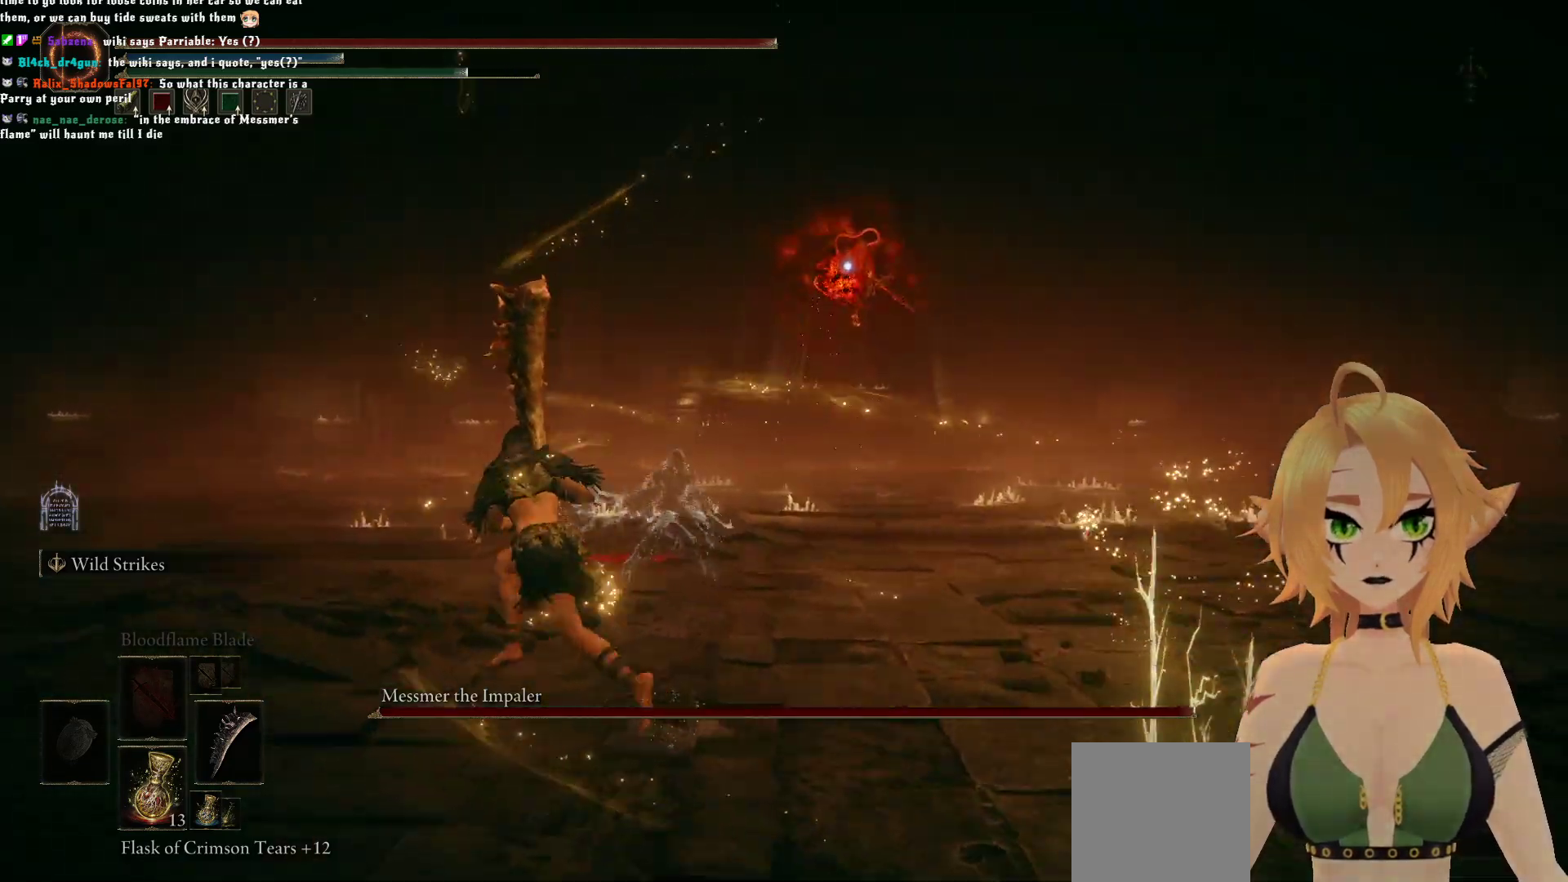
{"buttons": [], "left_stick": "up-left", "right_stick": "center", "events": [[317, "B", "up"]]}
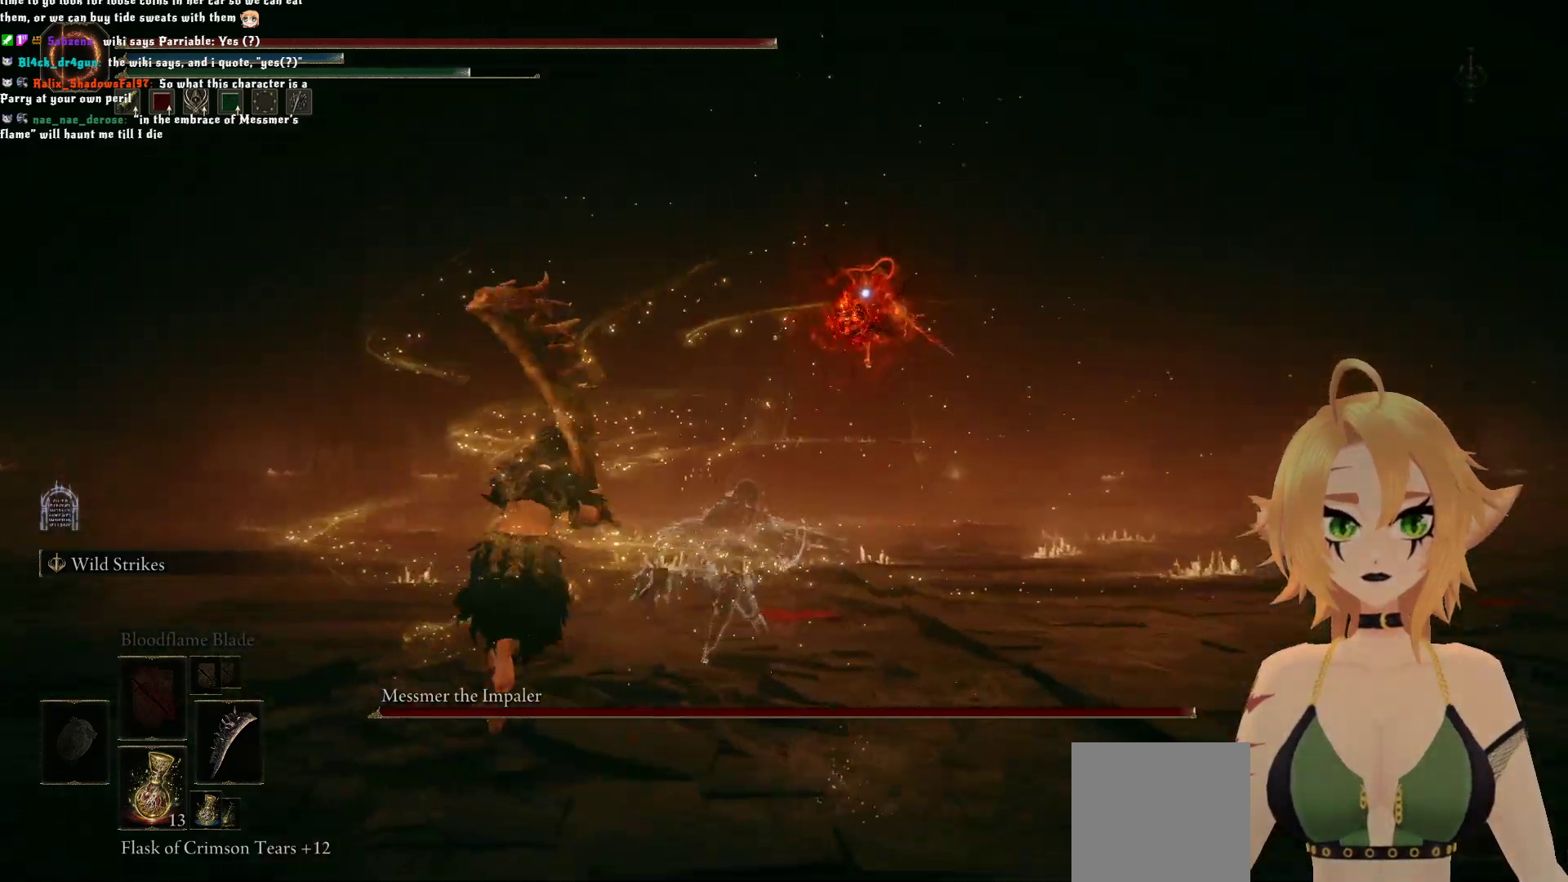
{"buttons": [], "left_stick": "up-left", "right_stick": "center", "events": []}
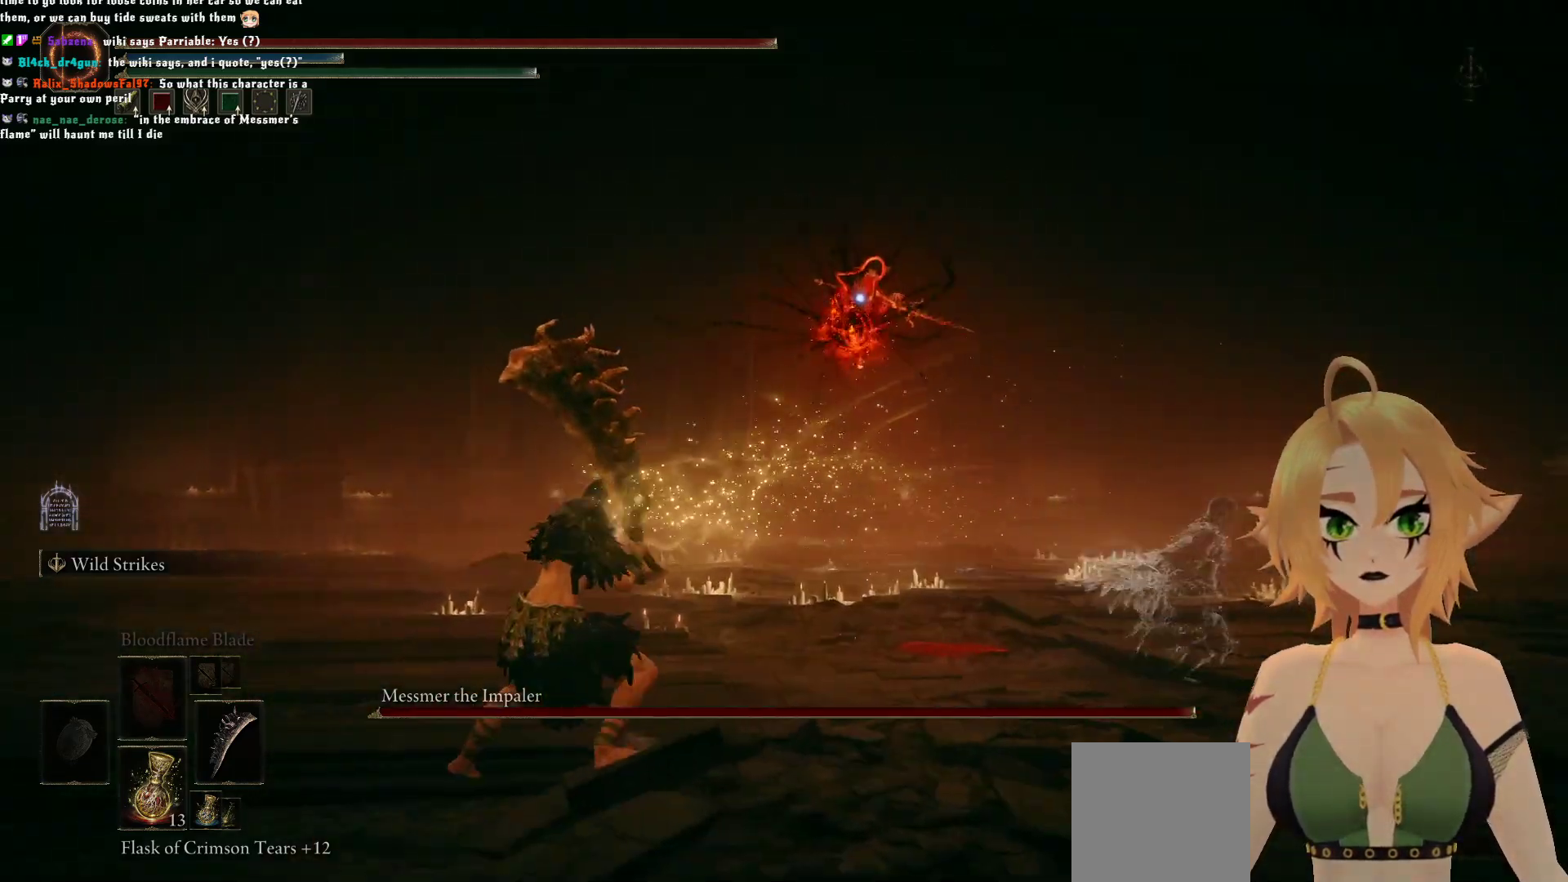
{"buttons": ["B"], "left_stick": "up-left", "right_stick": "center", "events": [[300, "B", "down"]]}
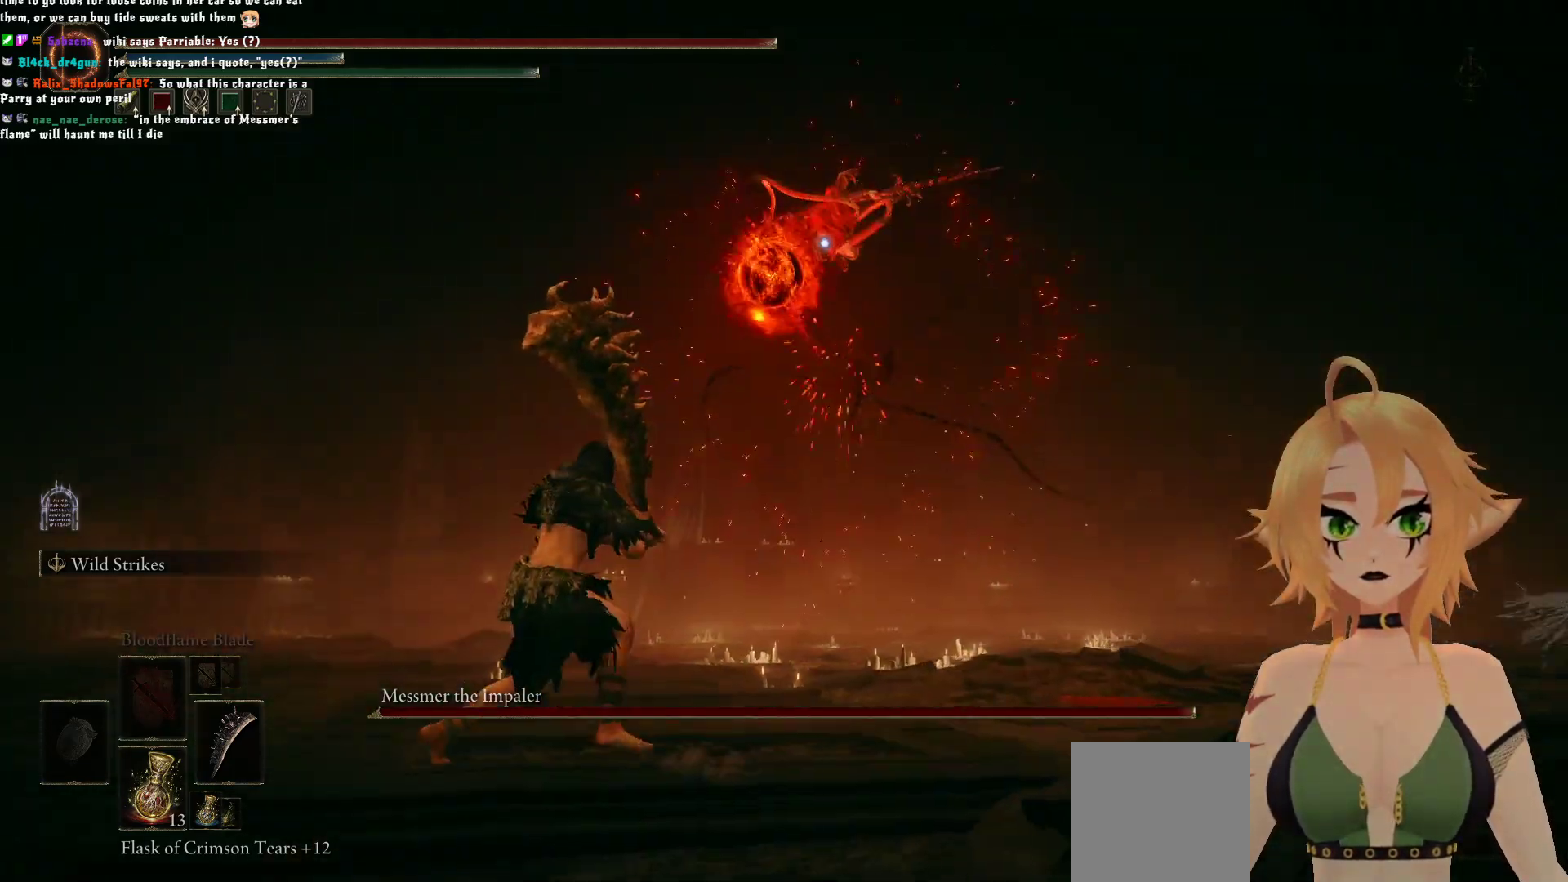
{"buttons": [], "left_stick": "up-left", "right_stick": "center", "events": [[33, "B", "up"]]}
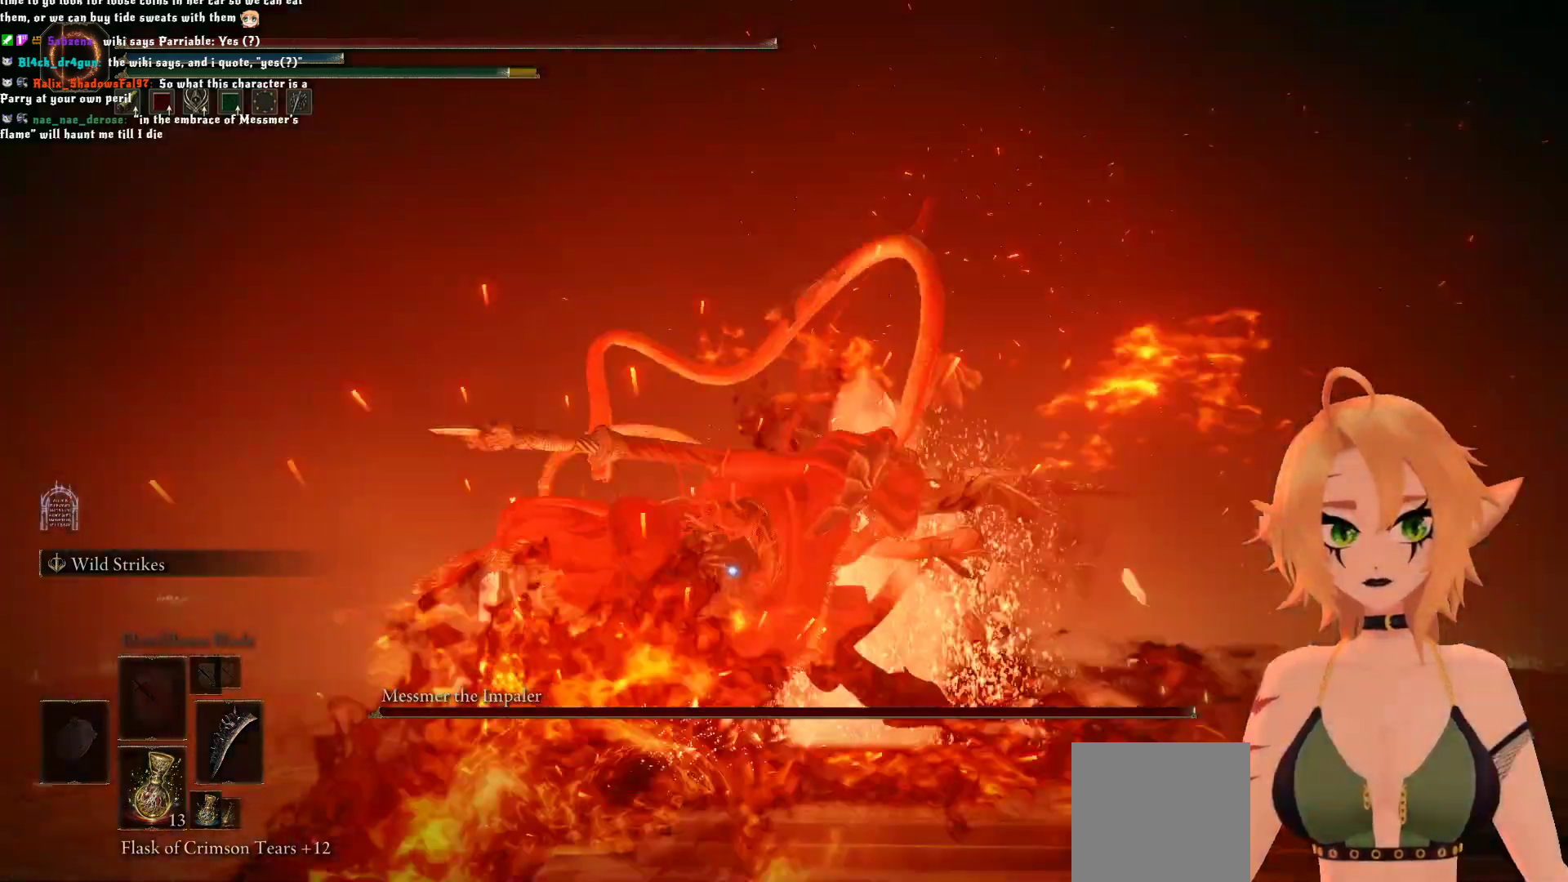
{"buttons": ["B"], "left_stick": "up-left", "right_stick": "center", "events": [[333, "B", "down"]]}
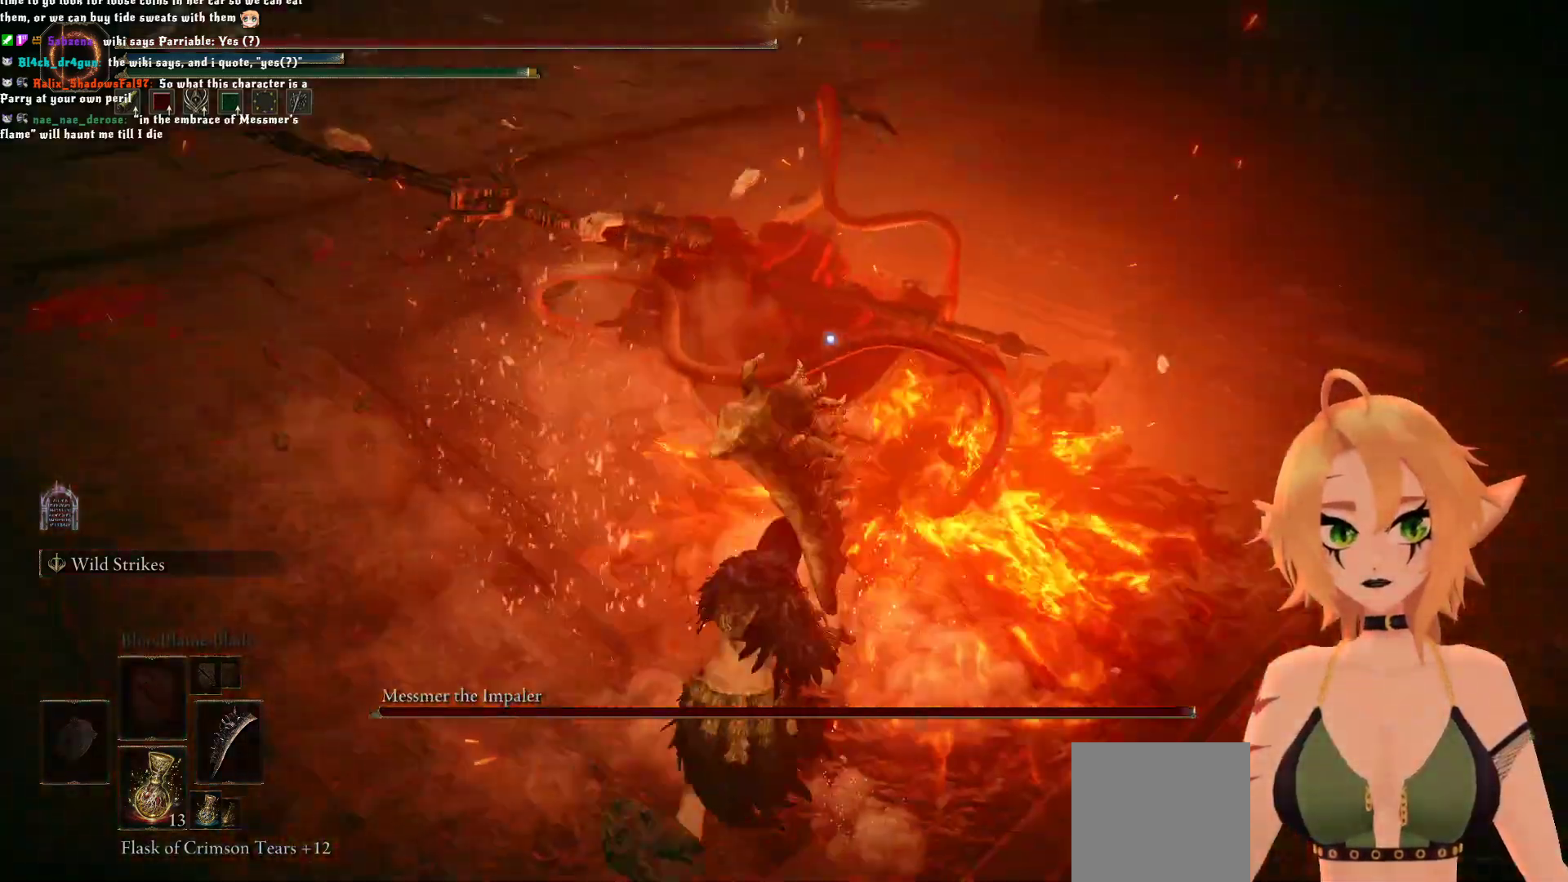
{"buttons": [], "left_stick": "up-left", "right_stick": "center", "events": [[33, "B", "up"]]}
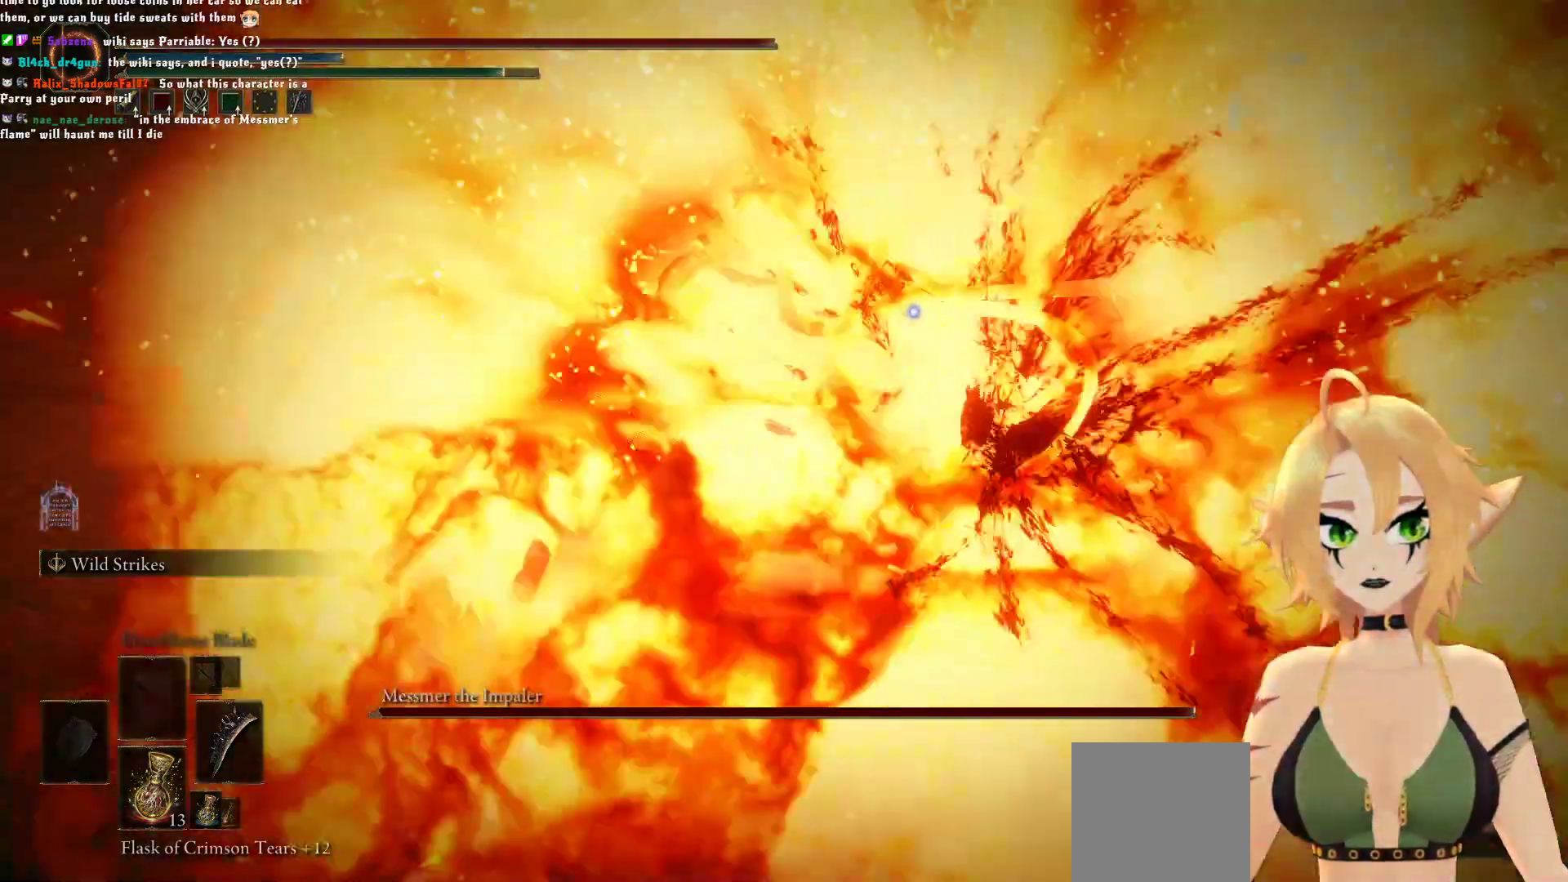
{"buttons": ["R2"], "left_stick": "up", "right_stick": "center", "events": [[67, "left_stick", "center"], [167, "left_stick", "up"], [283, "A", "down"], [433, "A", "up"], [450, "R2", "down"]]}
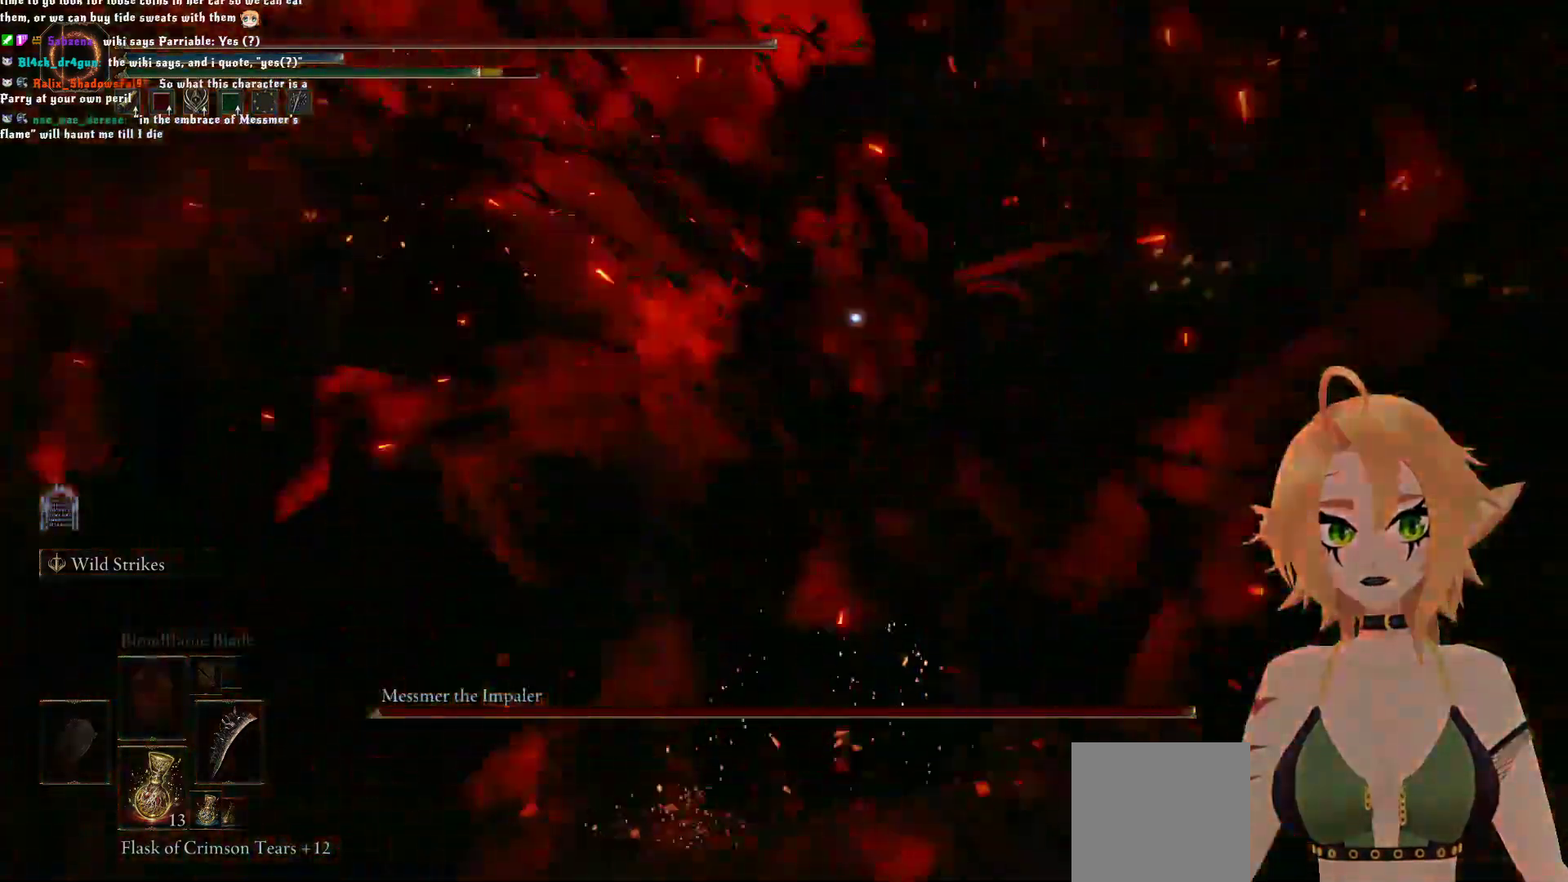
{"buttons": ["R2"], "left_stick": "up", "right_stick": "center", "events": []}
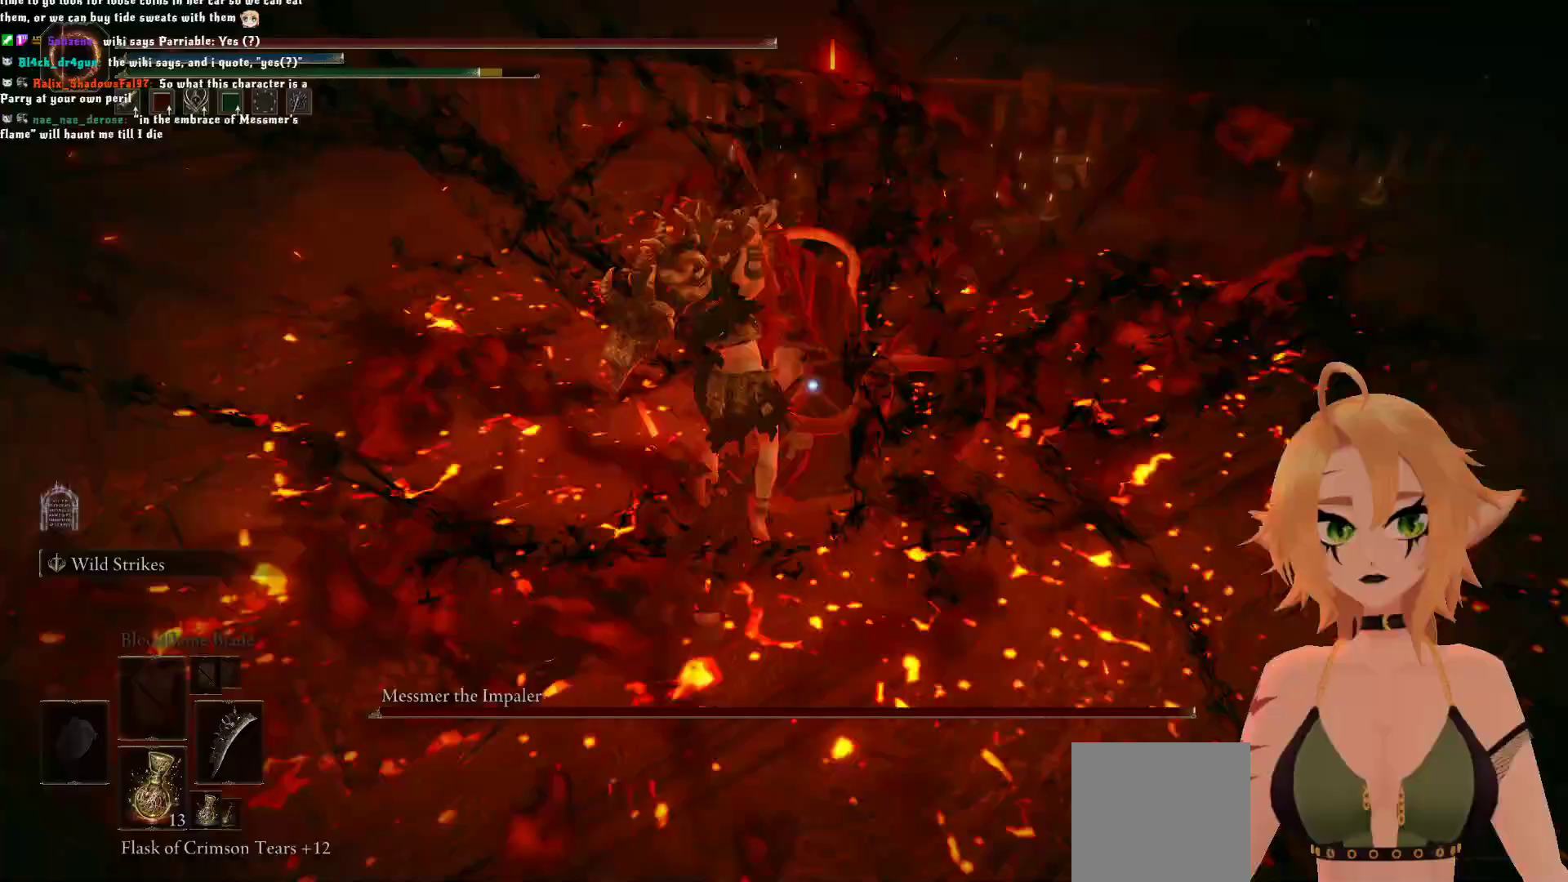
{"buttons": ["R1"], "left_stick": "up", "right_stick": "center", "events": [[300, "left_stick", "center"], [317, "R2", "up"], [450, "left_stick", "up"], [483, "R1", "down"]]}
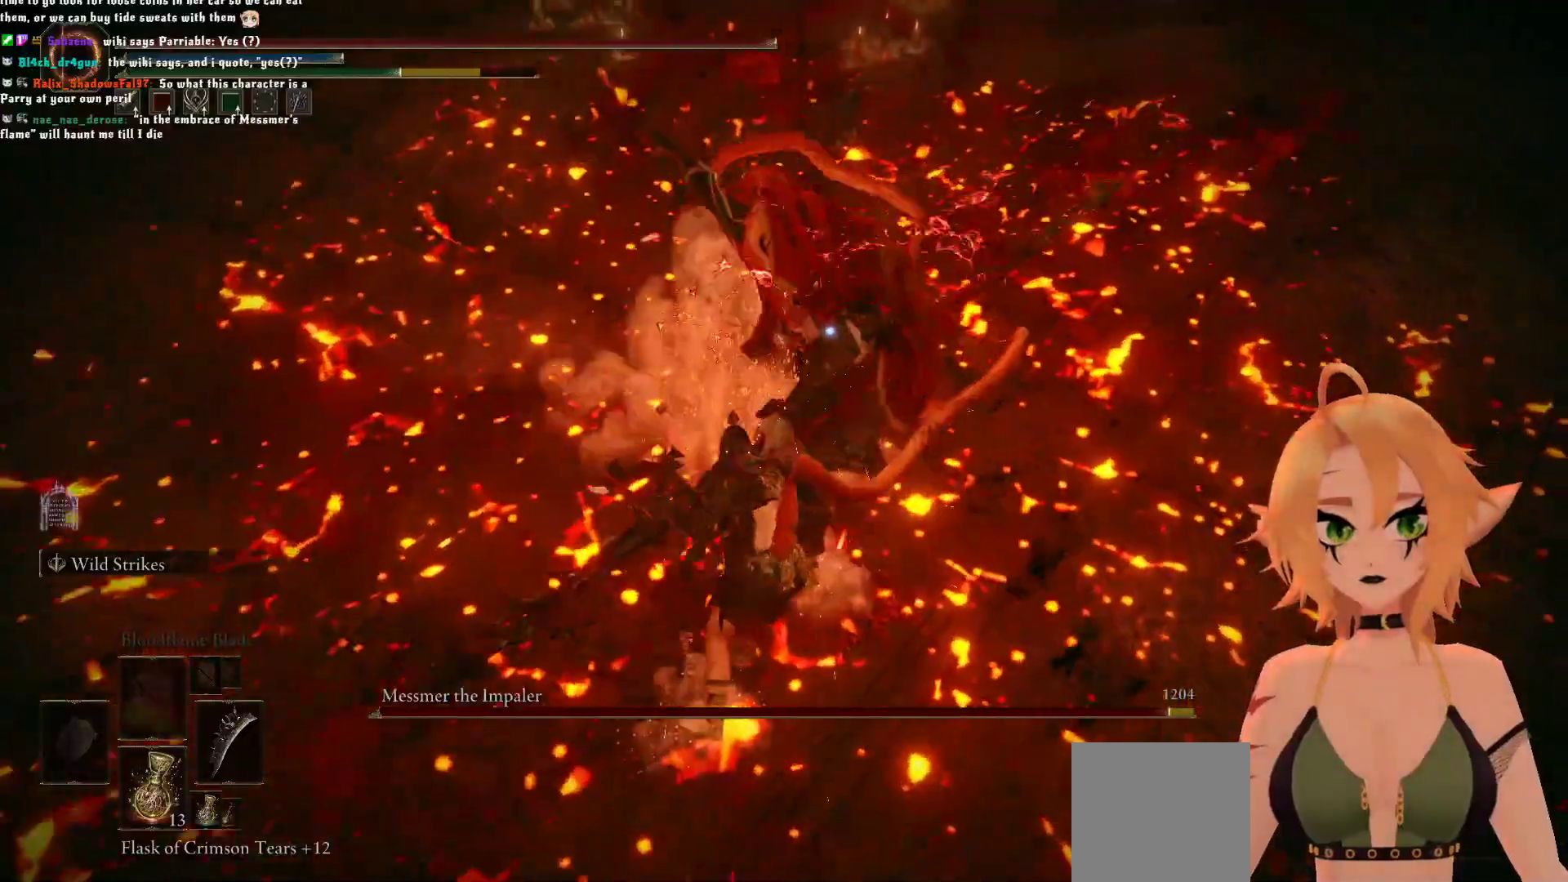
{"buttons": ["R1"], "left_stick": "up", "right_stick": "center"}
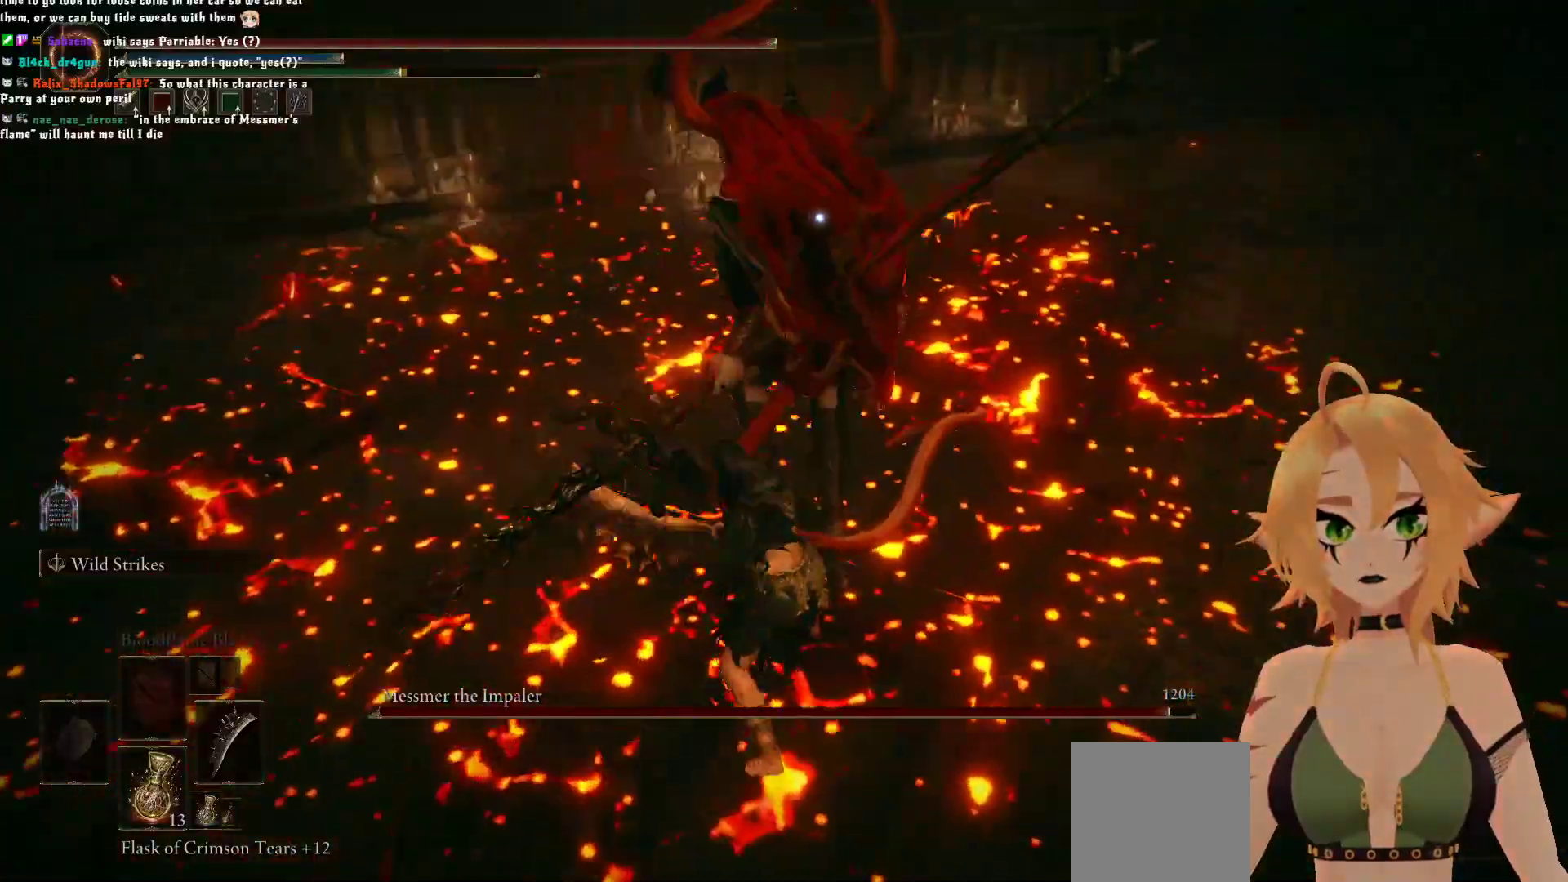
{"buttons": [], "left_stick": "up", "right_stick": "center", "events": [[33, "R1", "up"], [133, "R1", "down"], [300, "R1", "up"]]}